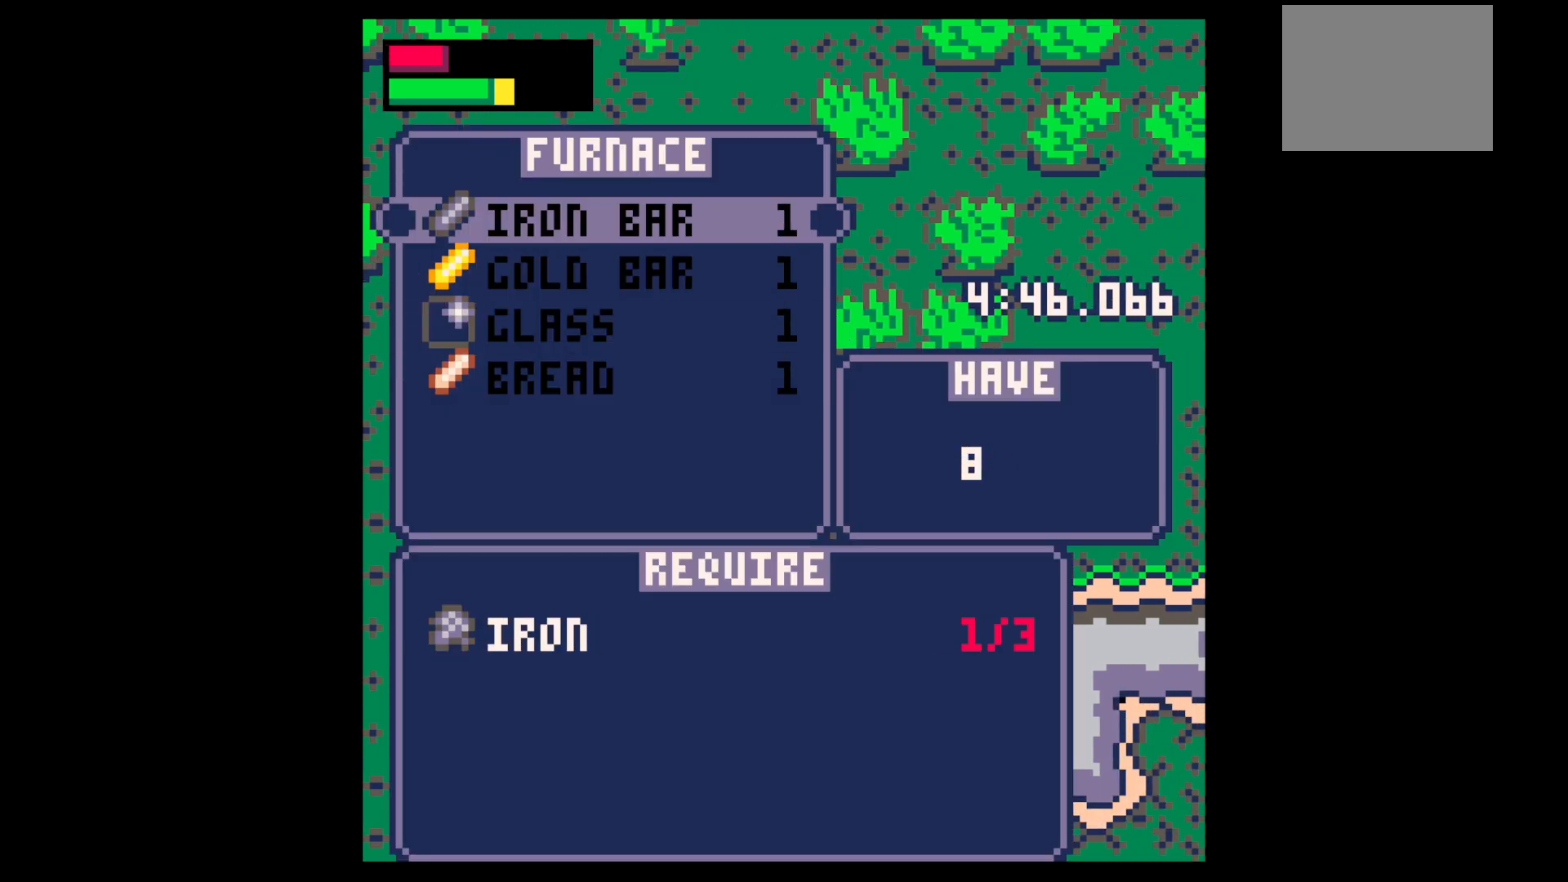
Gameplay with keyboard; each line is a JSON object with the keys held at the frame after it. "events" lists presses ("down") and releases ("up") of "down", "left", "right", "up", "x" and "z" between this image and that frame as [ms after this image, input, new state], when the widget could be followed in between. No other keys are recorded. Mouse input is not recorded.
{"keys": ["down", "left"], "events": [[17, "down", "down"], [67, "left", "down"], [67, "z", "down"], [150, "z", "up"]]}
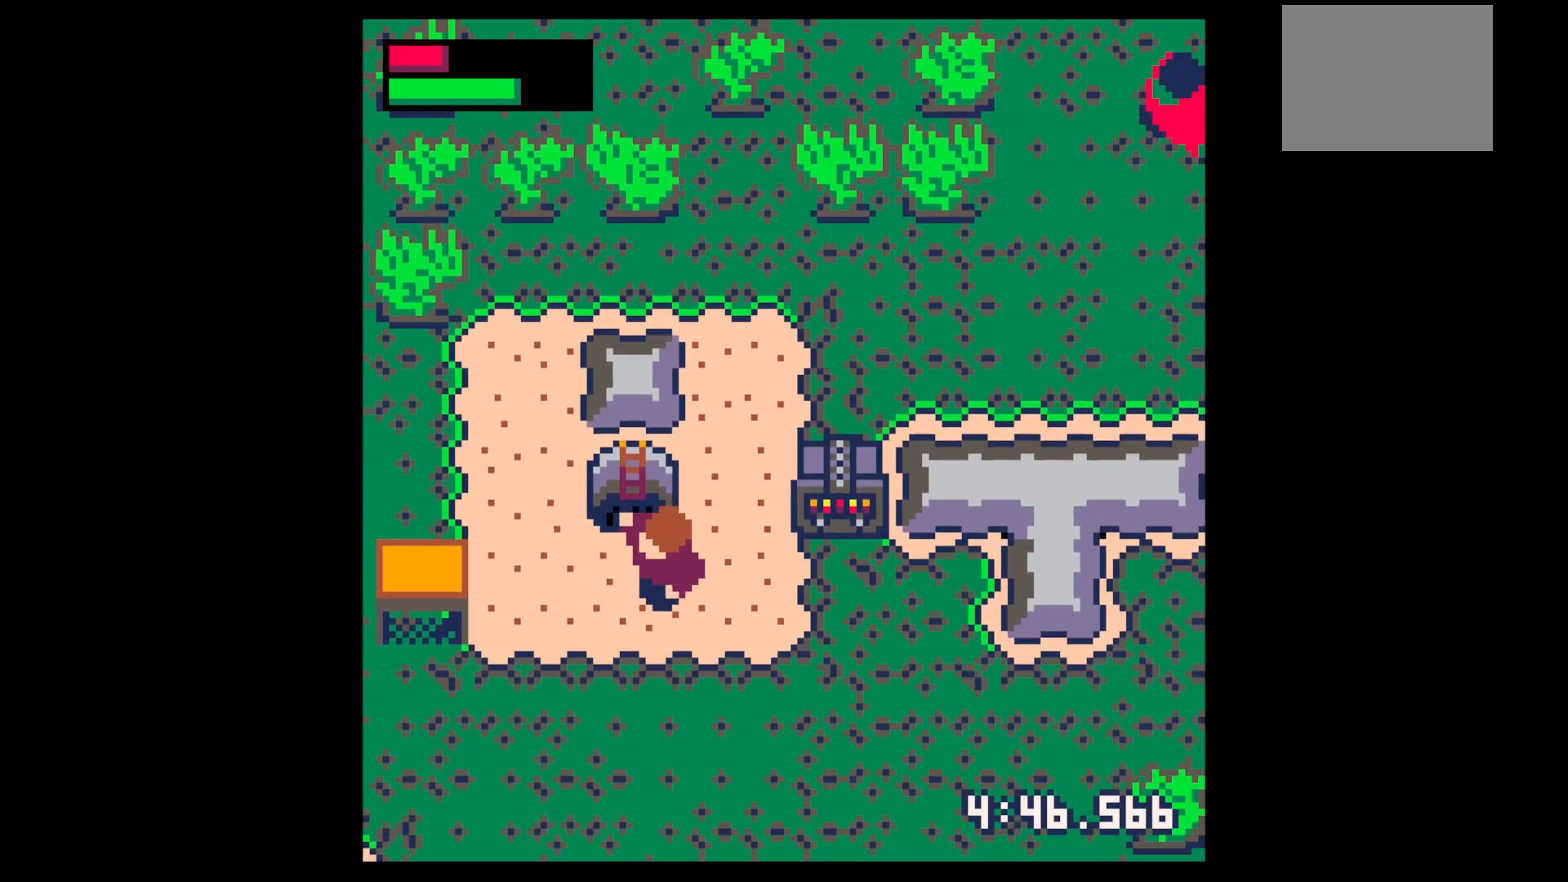
{"keys": ["left"], "events": [[183, "down", "up"], [367, "up", "down"], [417, "up", "up"]]}
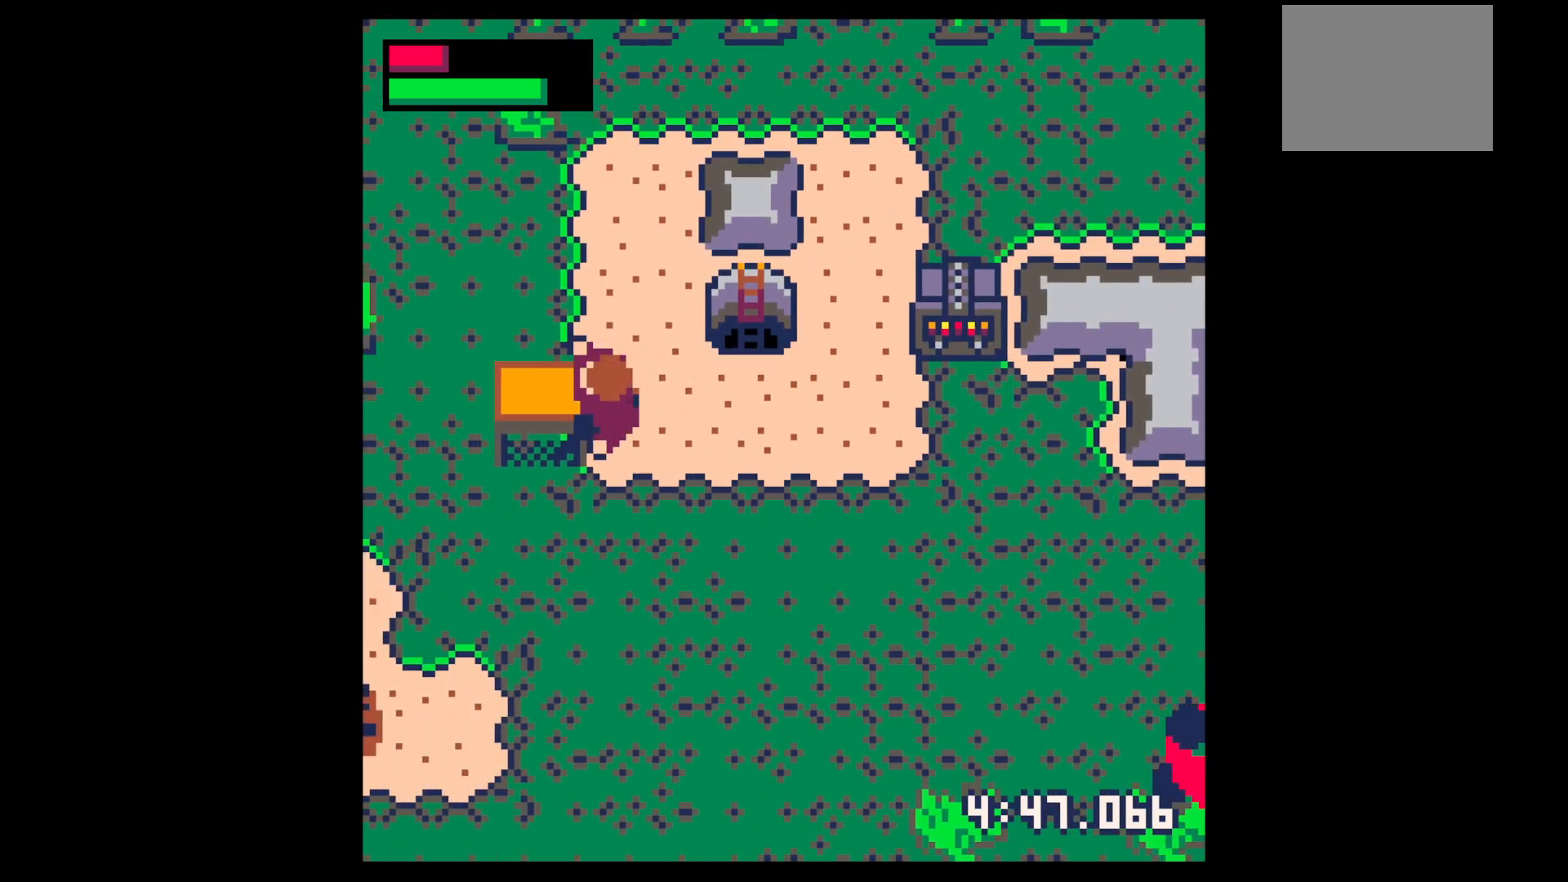
{"keys": [], "events": [[100, "left", "up"], [100, "x", "down"], [133, "up", "down"], [133, "x", "up"], [183, "up", "up"], [283, "up", "down"], [333, "up", "up"], [433, "up", "down"], [467, "up", "up"]]}
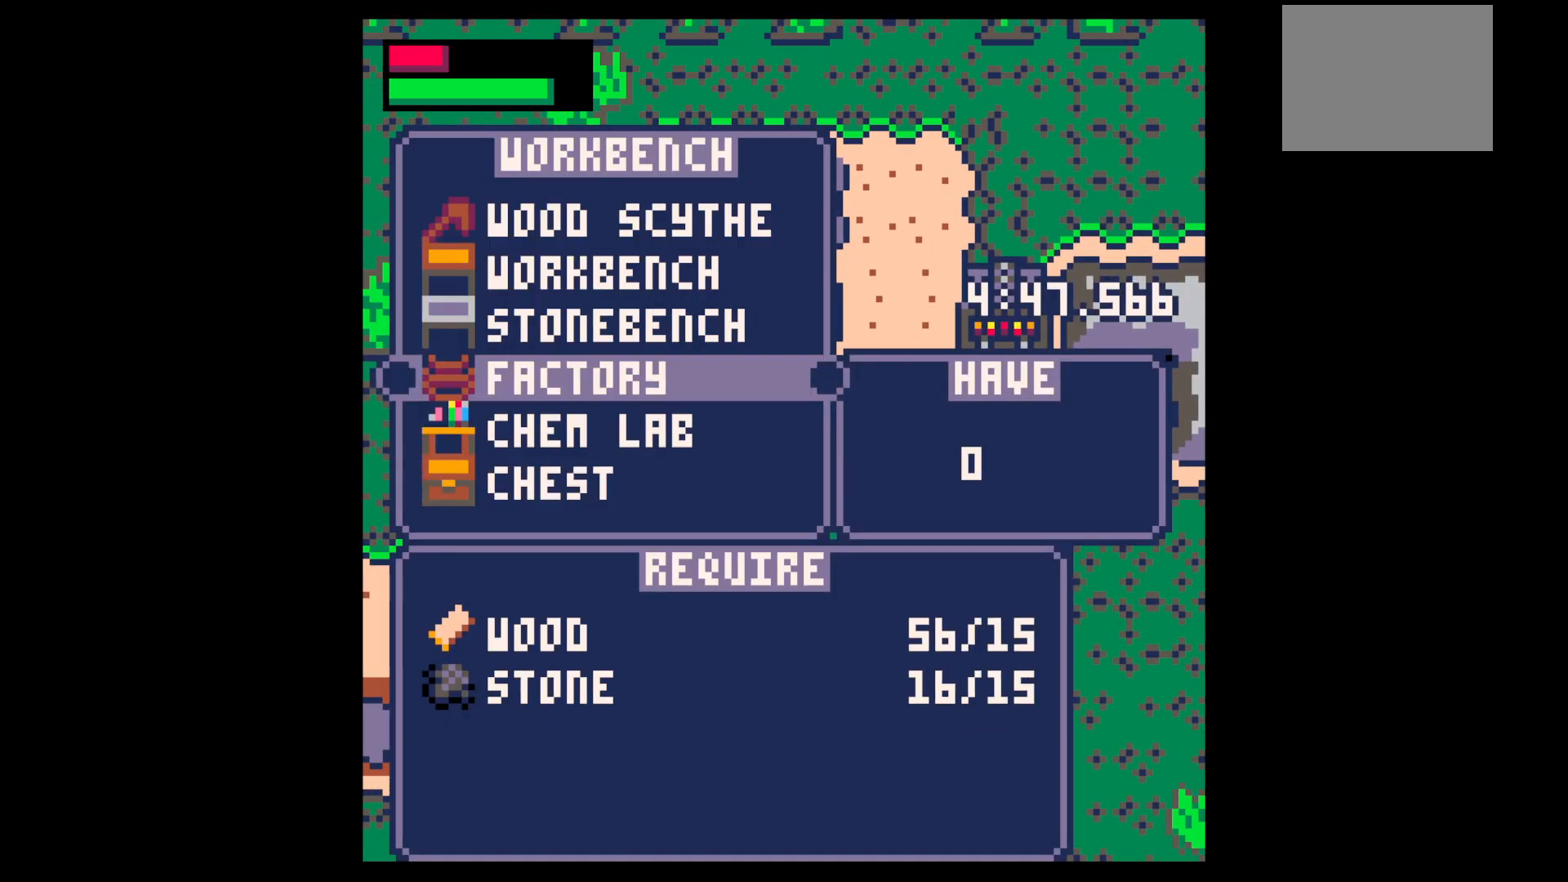
{"keys": [], "events": [[67, "x", "down"], [117, "x", "up"], [167, "down", "down"], [200, "down", "up"], [250, "x", "down"], [350, "z", "down"], [400, "x", "up"], [400, "z", "up"]]}
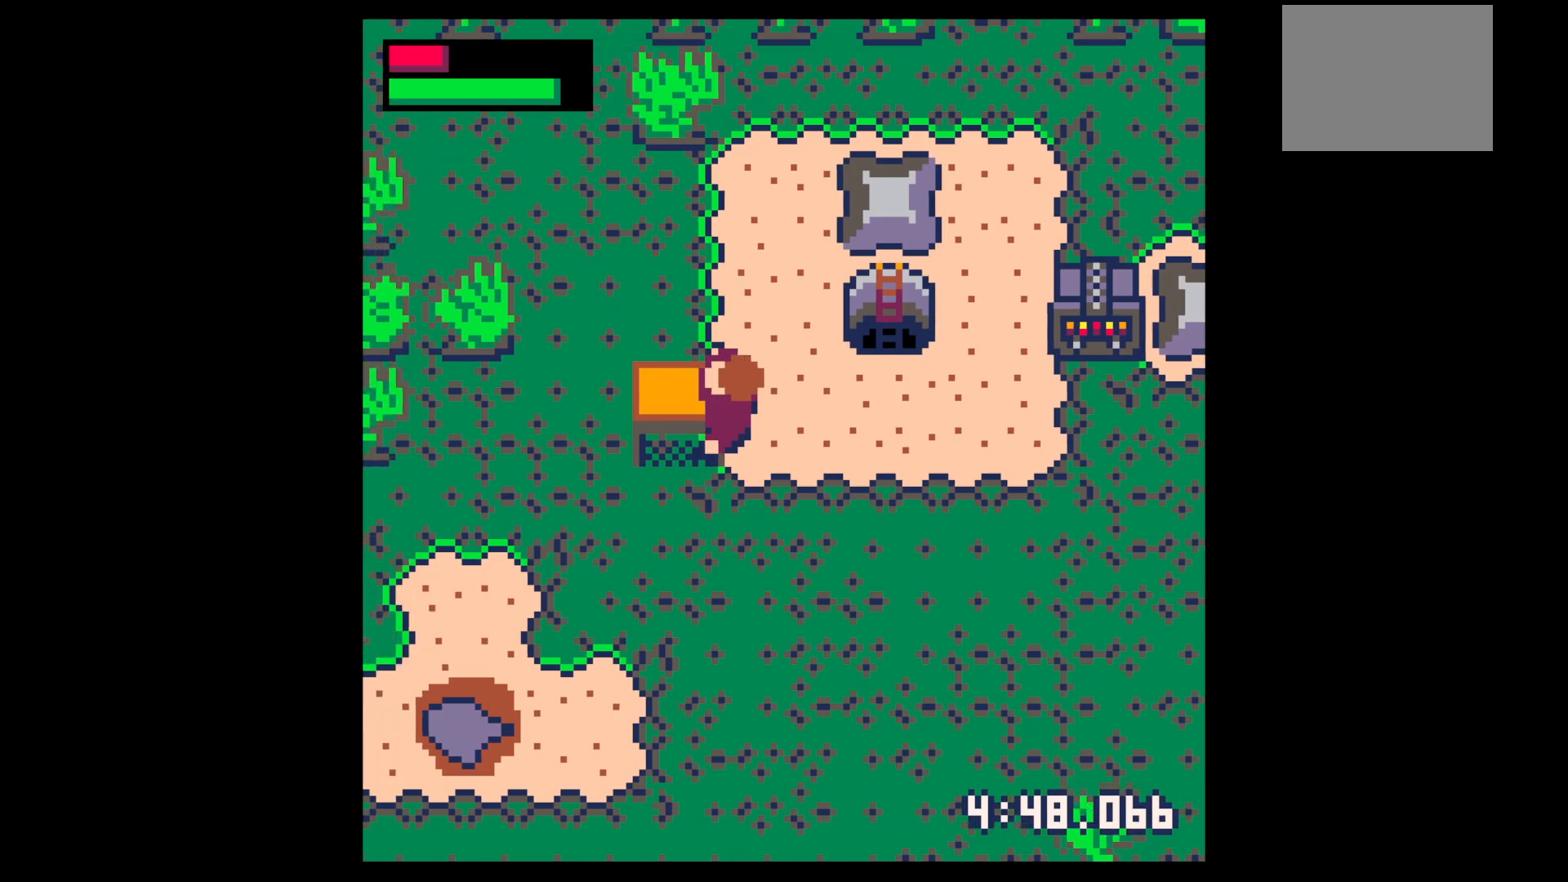
{"keys": [], "events": [[33, "z", "down"], [83, "down", "down"], [167, "down", "up"], [167, "z", "up"], [450, "down", "down"], [500, "down", "up"]]}
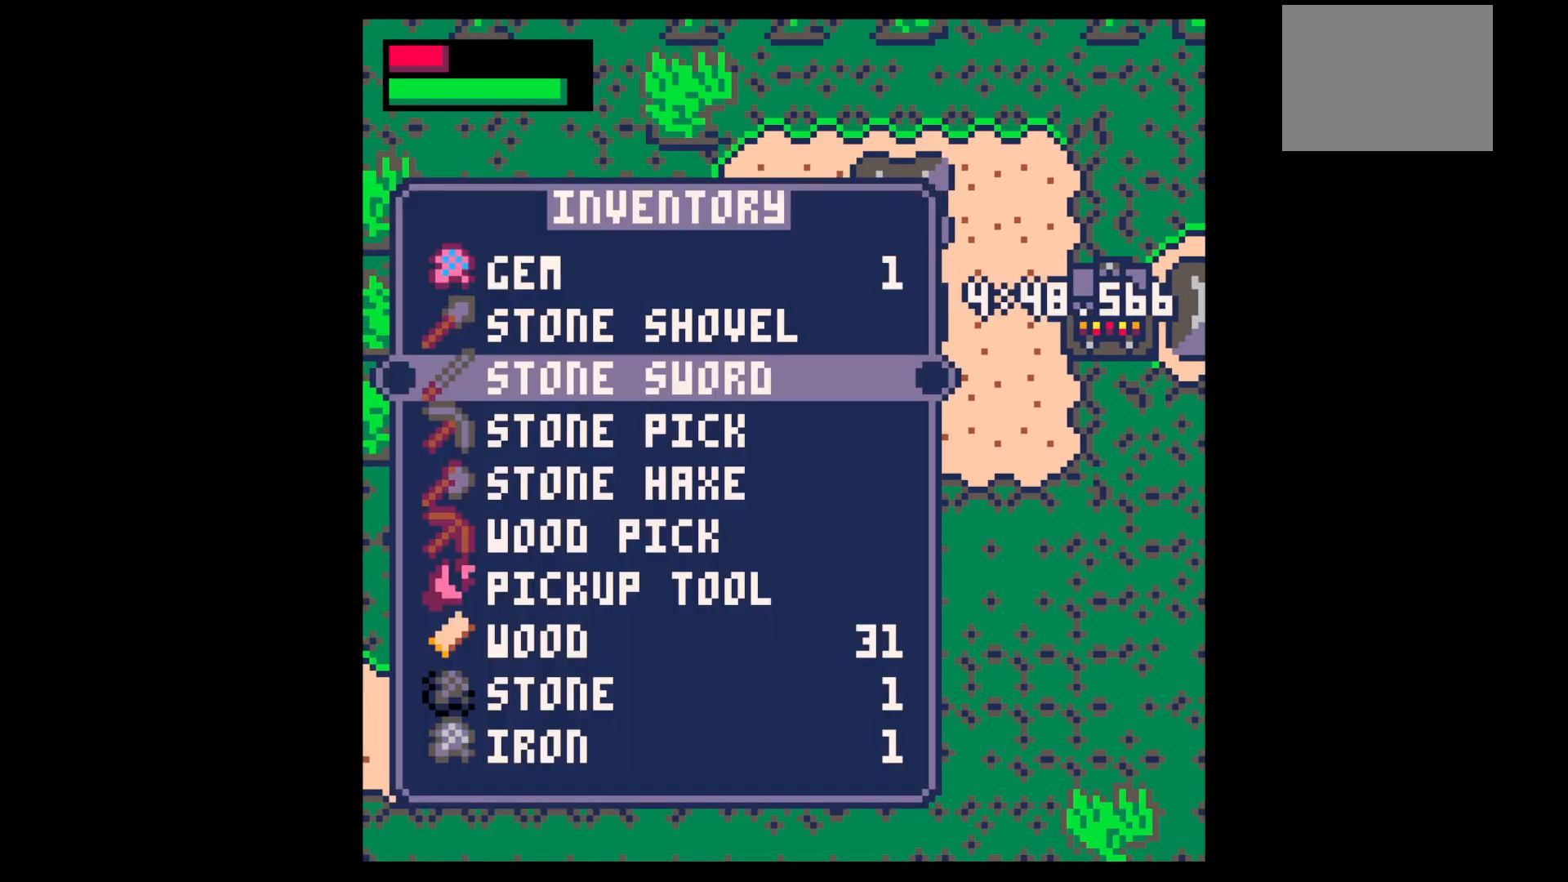
{"keys": ["down", "right"], "events": [[50, "x", "down"], [150, "right", "down"], [150, "x", "up"], [333, "down", "down"]]}
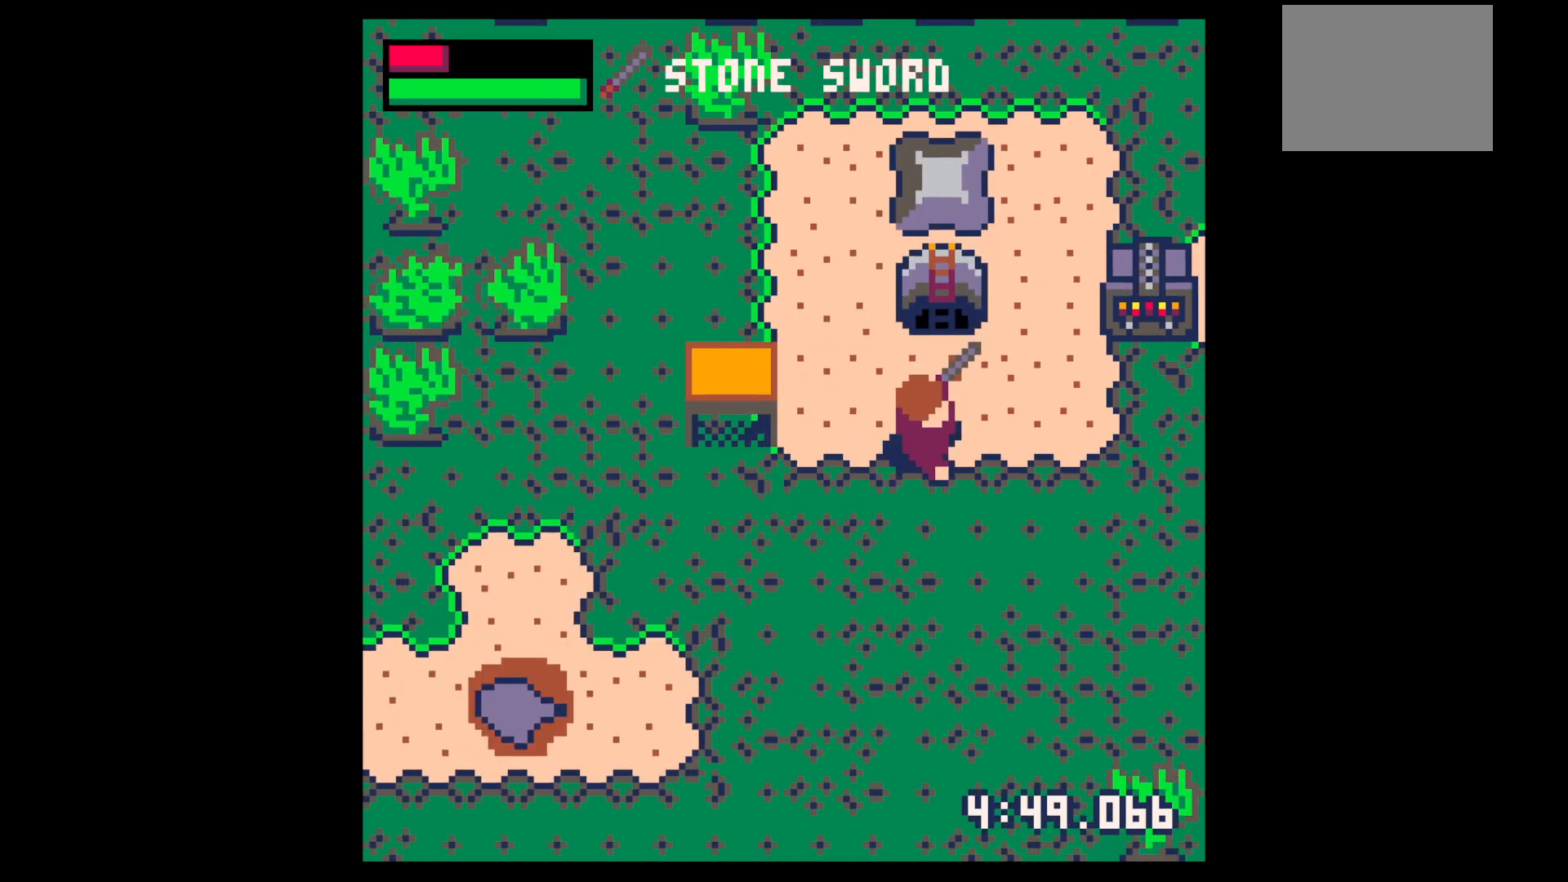
{"keys": ["right"], "events": [[300, "down", "up"], [400, "down", "down"], [483, "down", "up"]]}
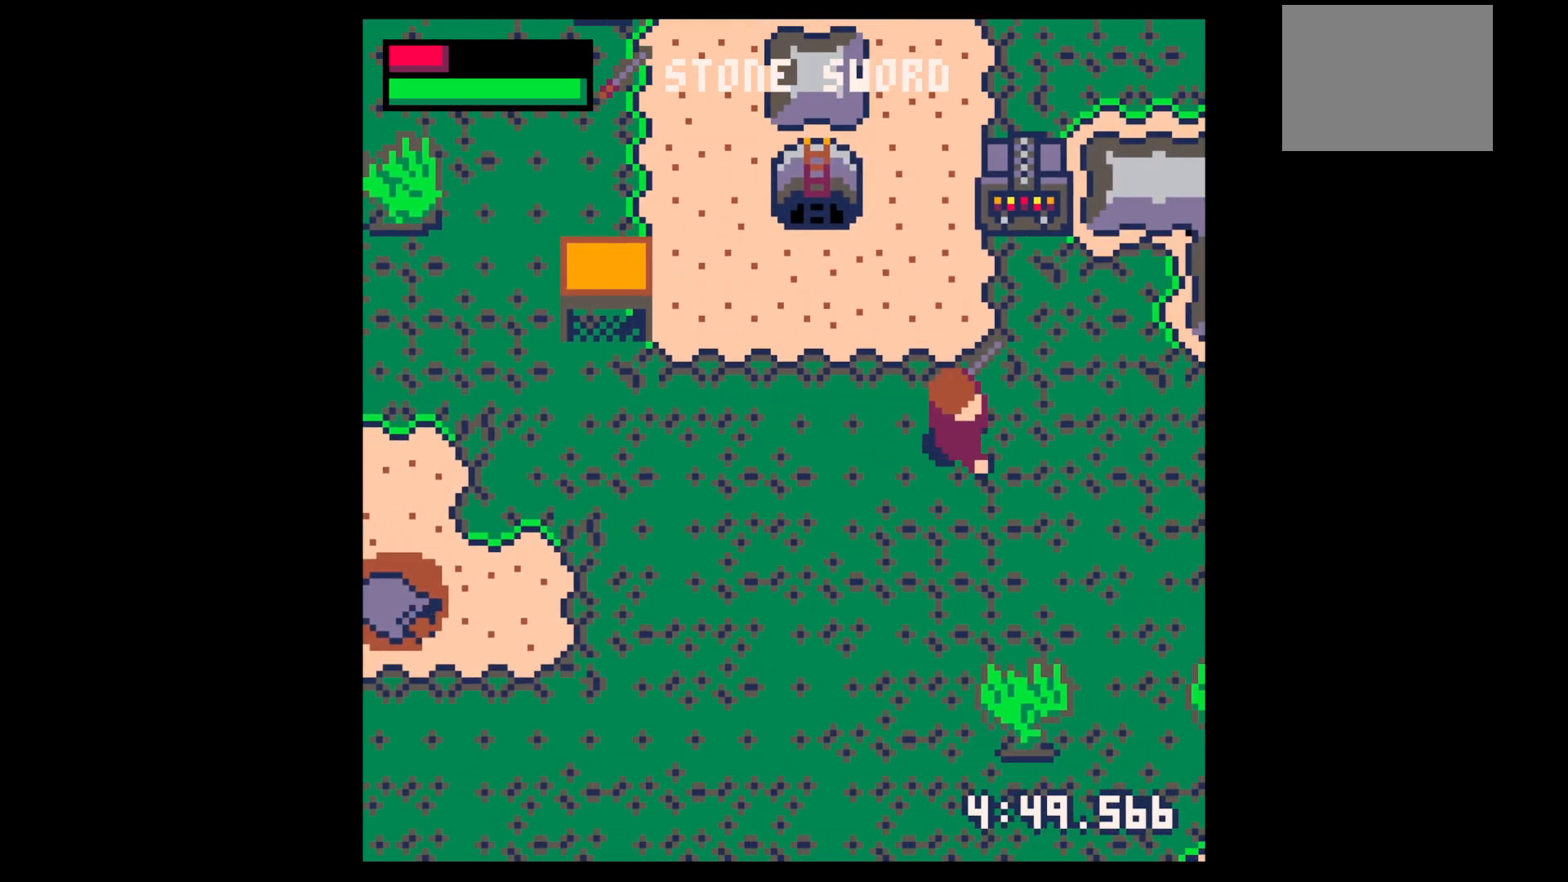
{"keys": ["right"], "events": [[83, "down", "down"], [183, "down", "up"], [267, "down", "down"], [367, "down", "up"], [450, "down", "down"], [500, "down", "up"]]}
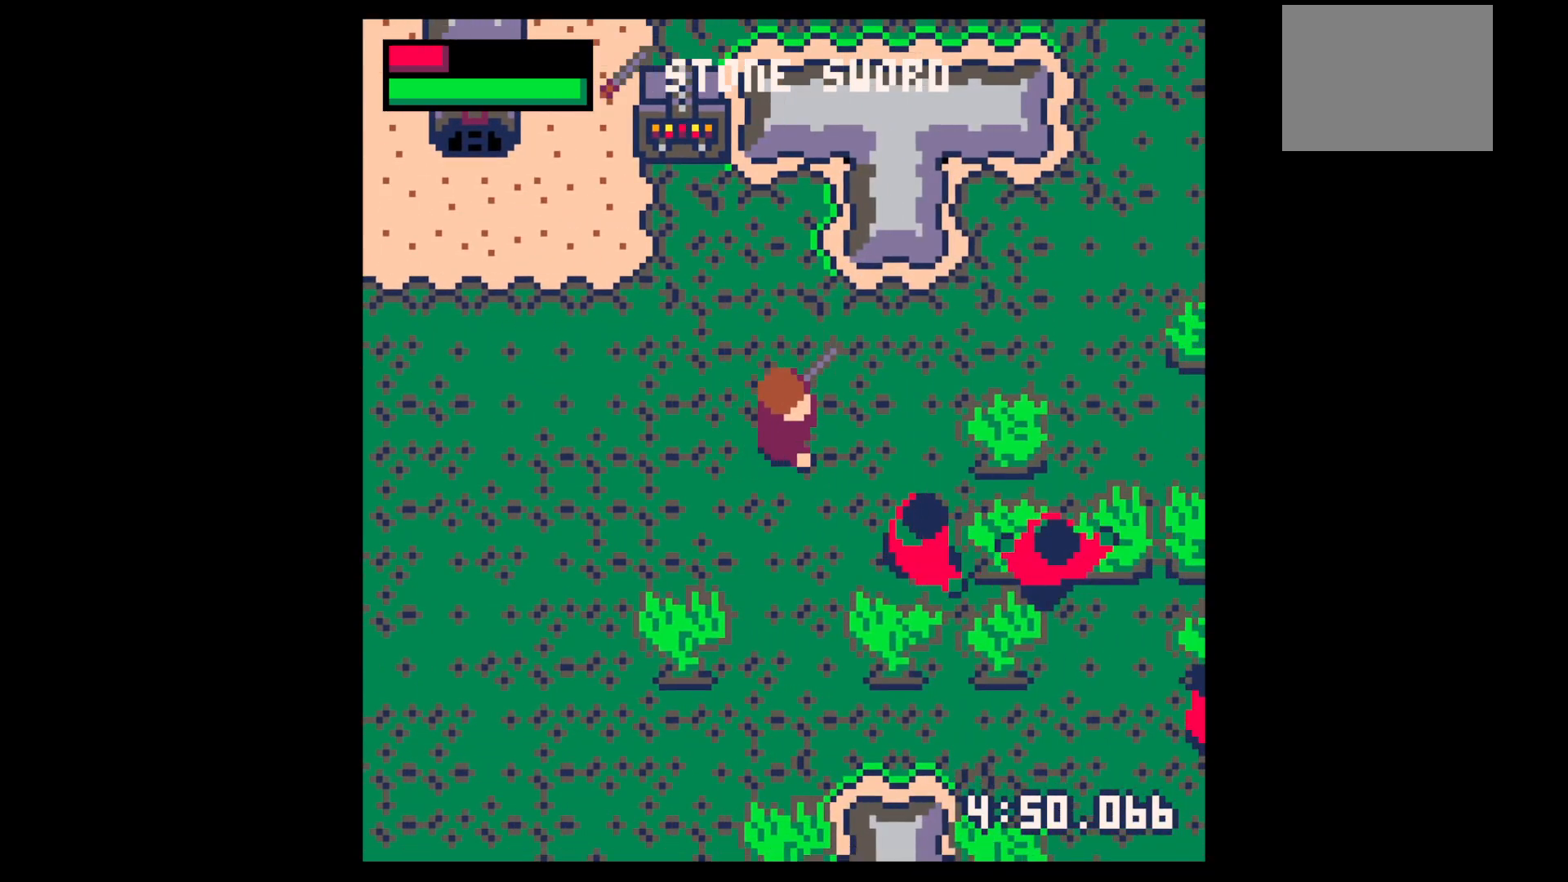
{"keys": ["x"], "events": [[50, "down", "down"], [233, "x", "down"], [283, "down", "up"], [283, "right", "up"], [333, "x", "up"], [433, "x", "down"]]}
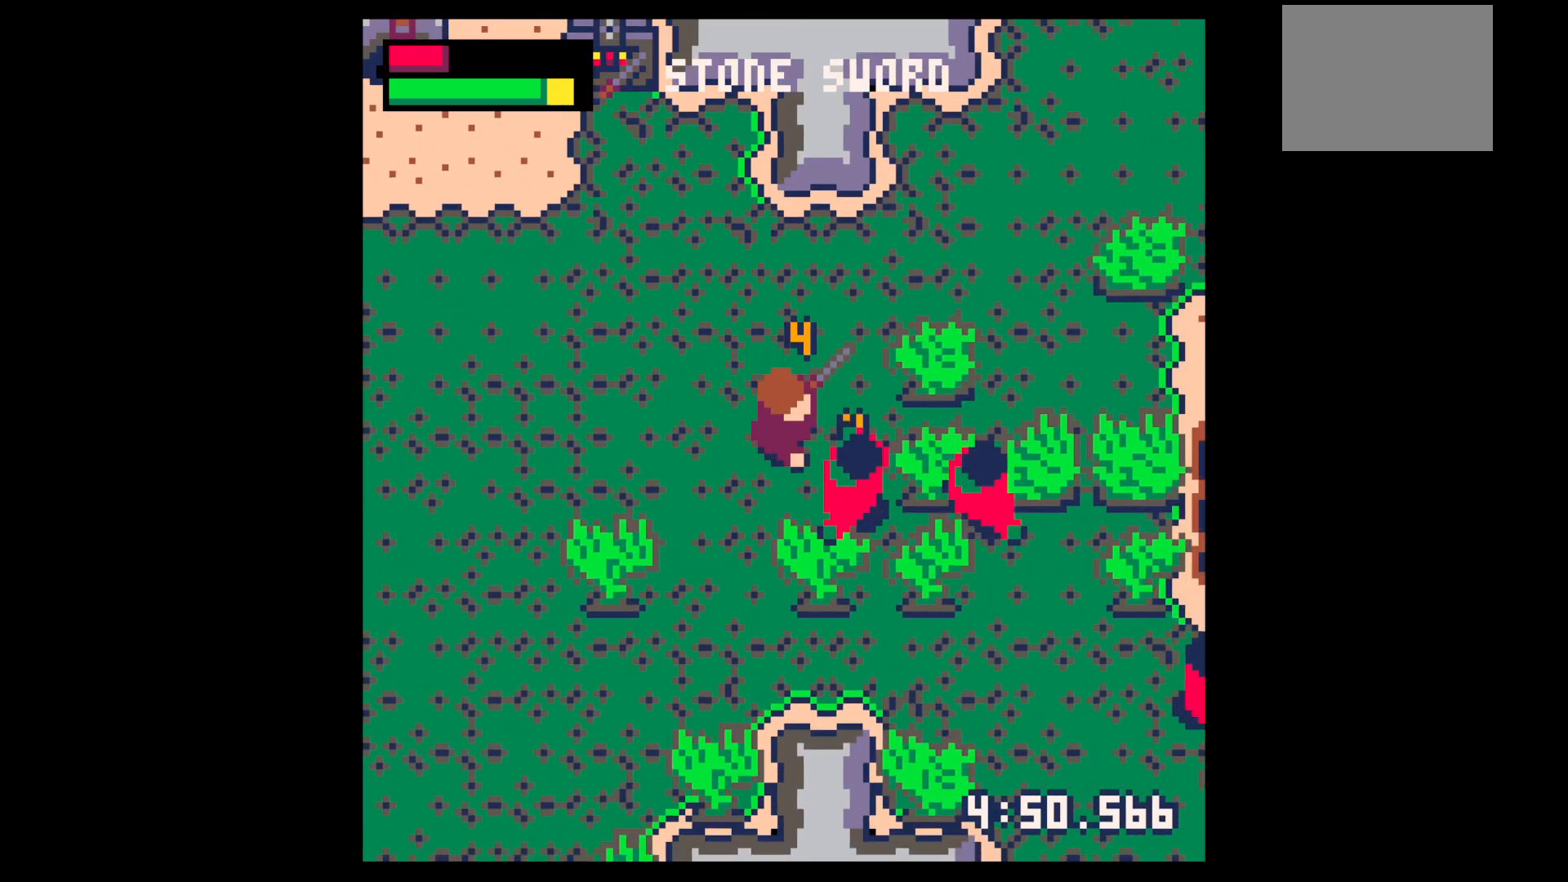
{"keys": ["x"], "events": [[117, "down", "down"], [117, "right", "down"], [117, "x", "up"], [200, "down", "up"], [200, "right", "up"], [200, "x", "down"], [350, "x", "up"], [450, "x", "down"]]}
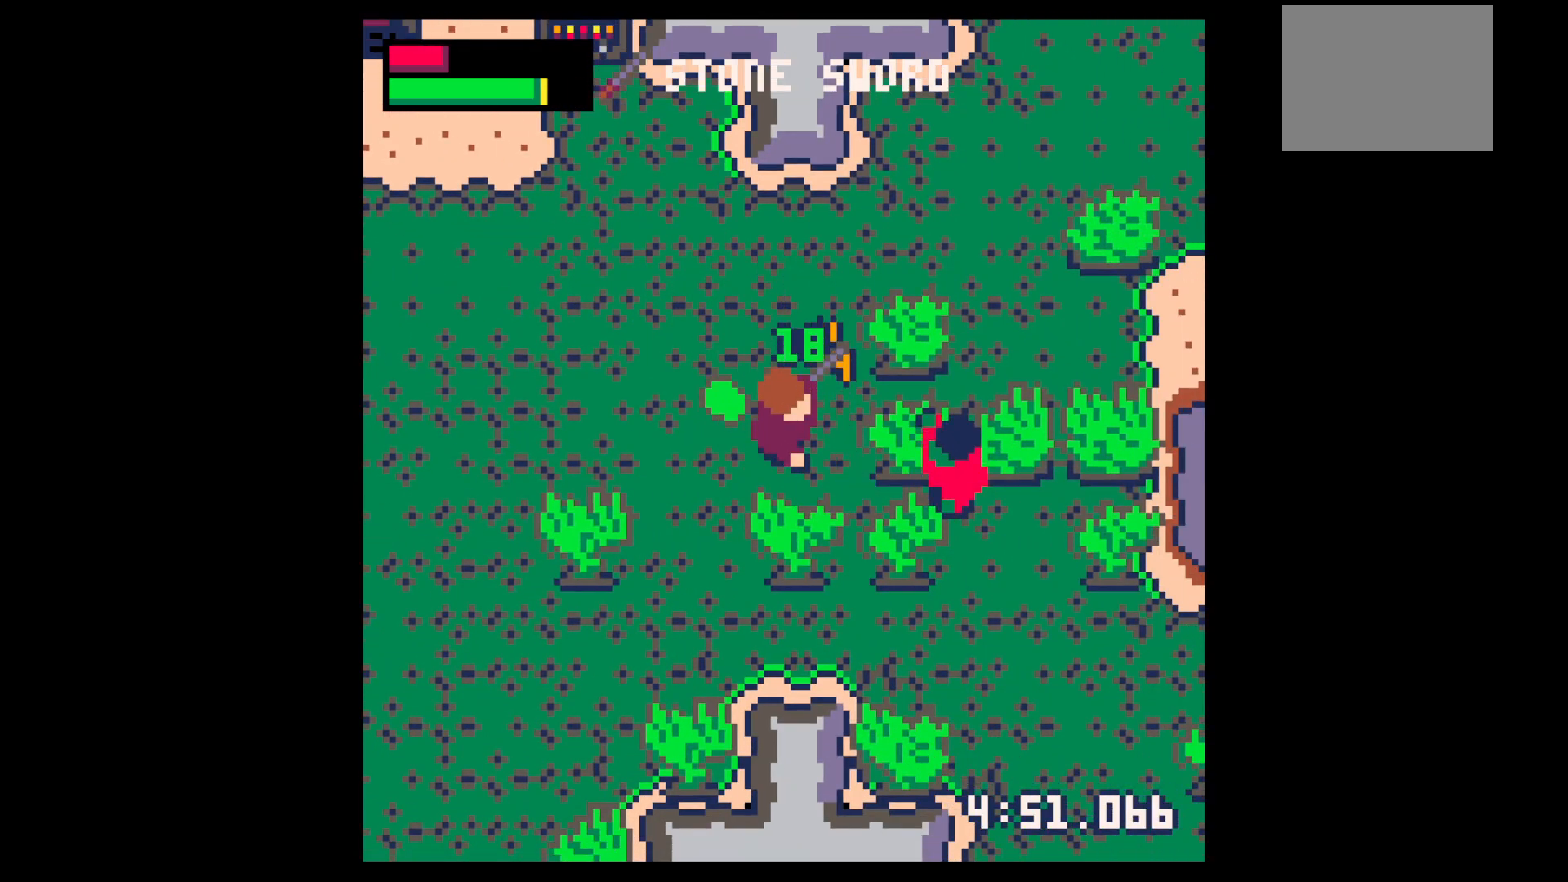
{"keys": ["left", "up"], "events": [[83, "x", "up"], [167, "left", "down"], [267, "left", "up"], [267, "up", "down"], [417, "left", "down"]]}
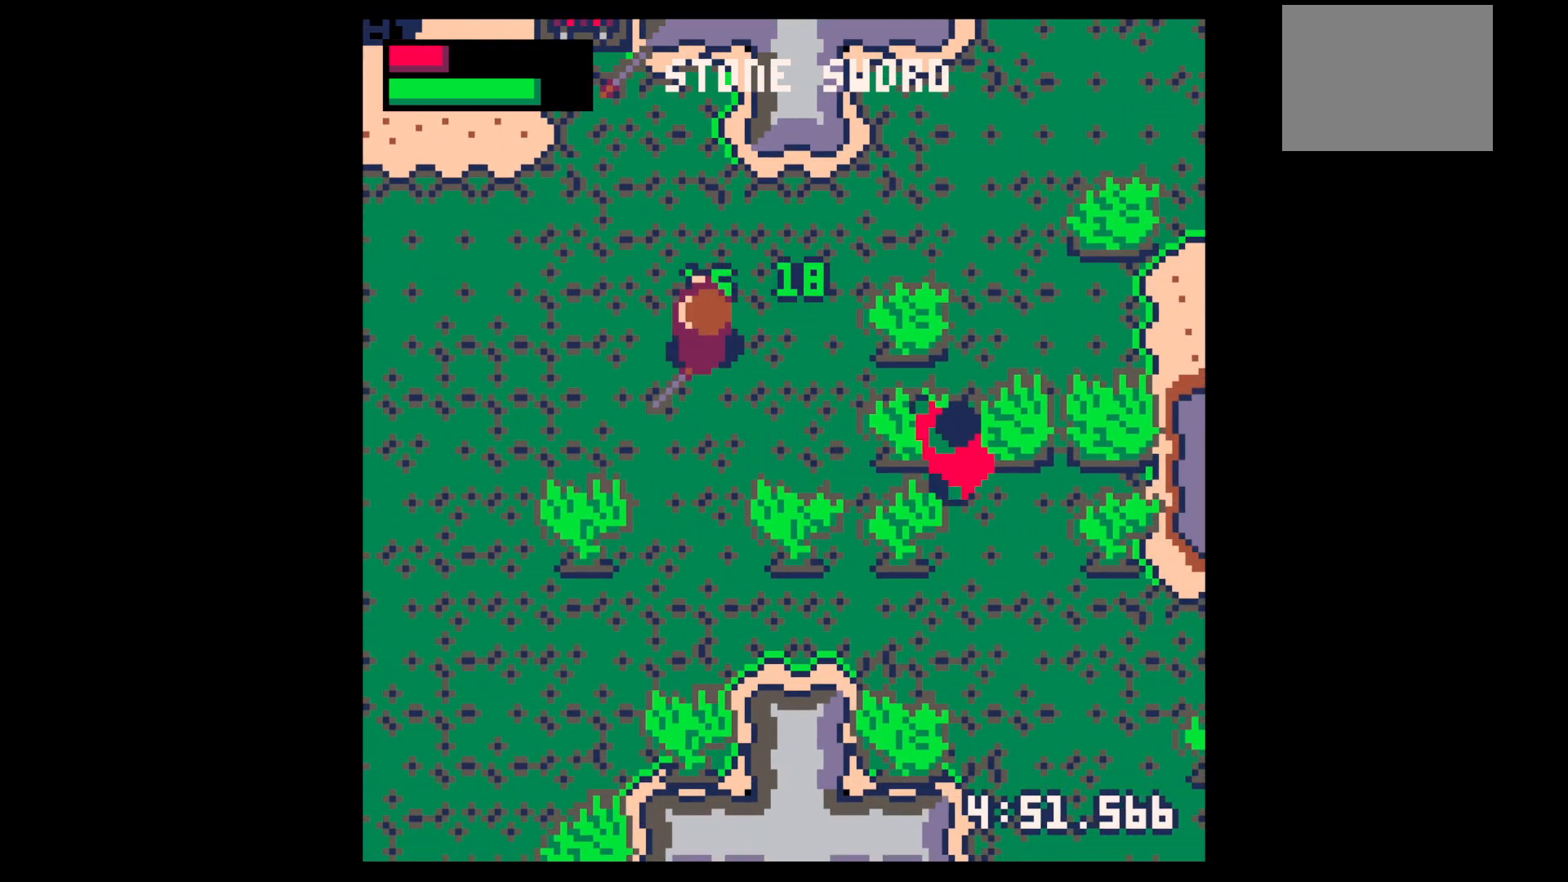
{"keys": ["up"], "events": [[233, "left", "up"], [383, "left", "down"], [417, "left", "up"]]}
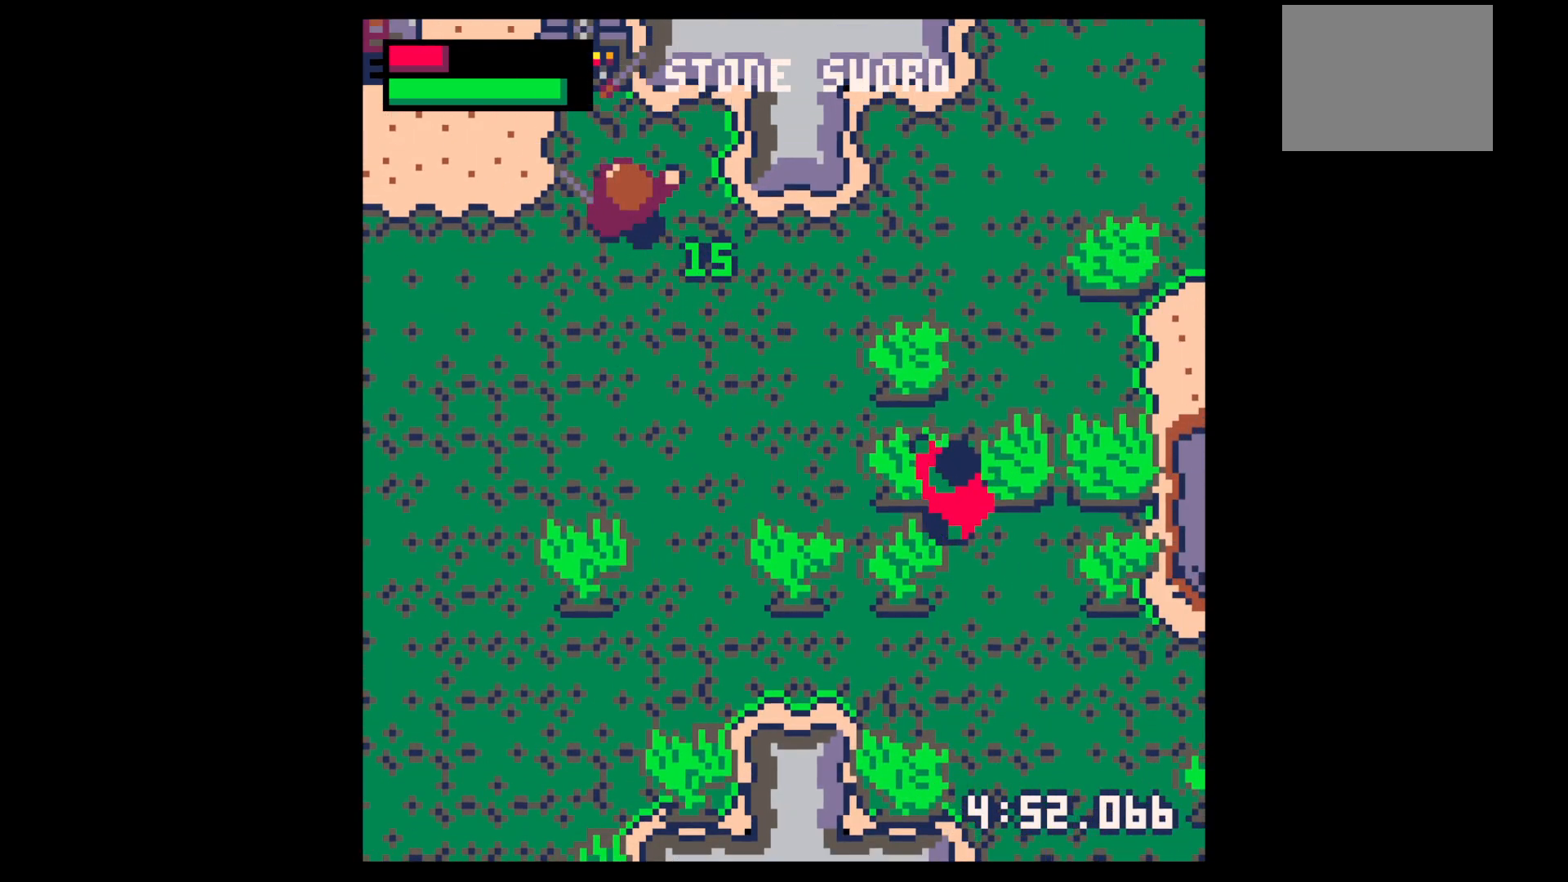
{"keys": ["left", "up"], "events": [[17, "left", "down"], [350, "left", "up"], [450, "left", "down"]]}
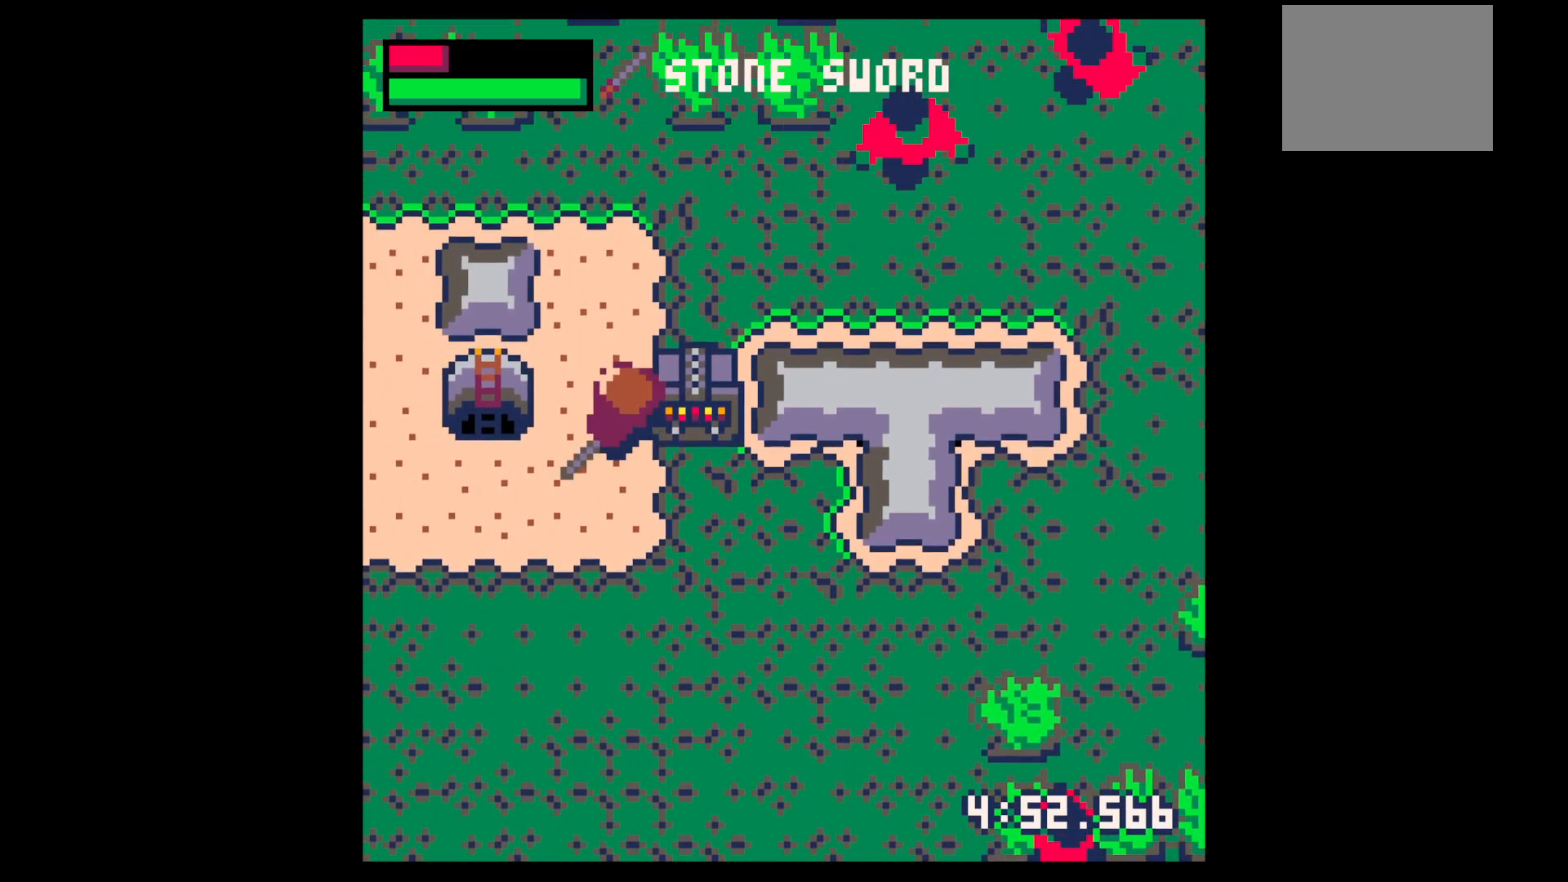
{"keys": ["right", "up"], "events": [[83, "left", "up"], [317, "right", "down"]]}
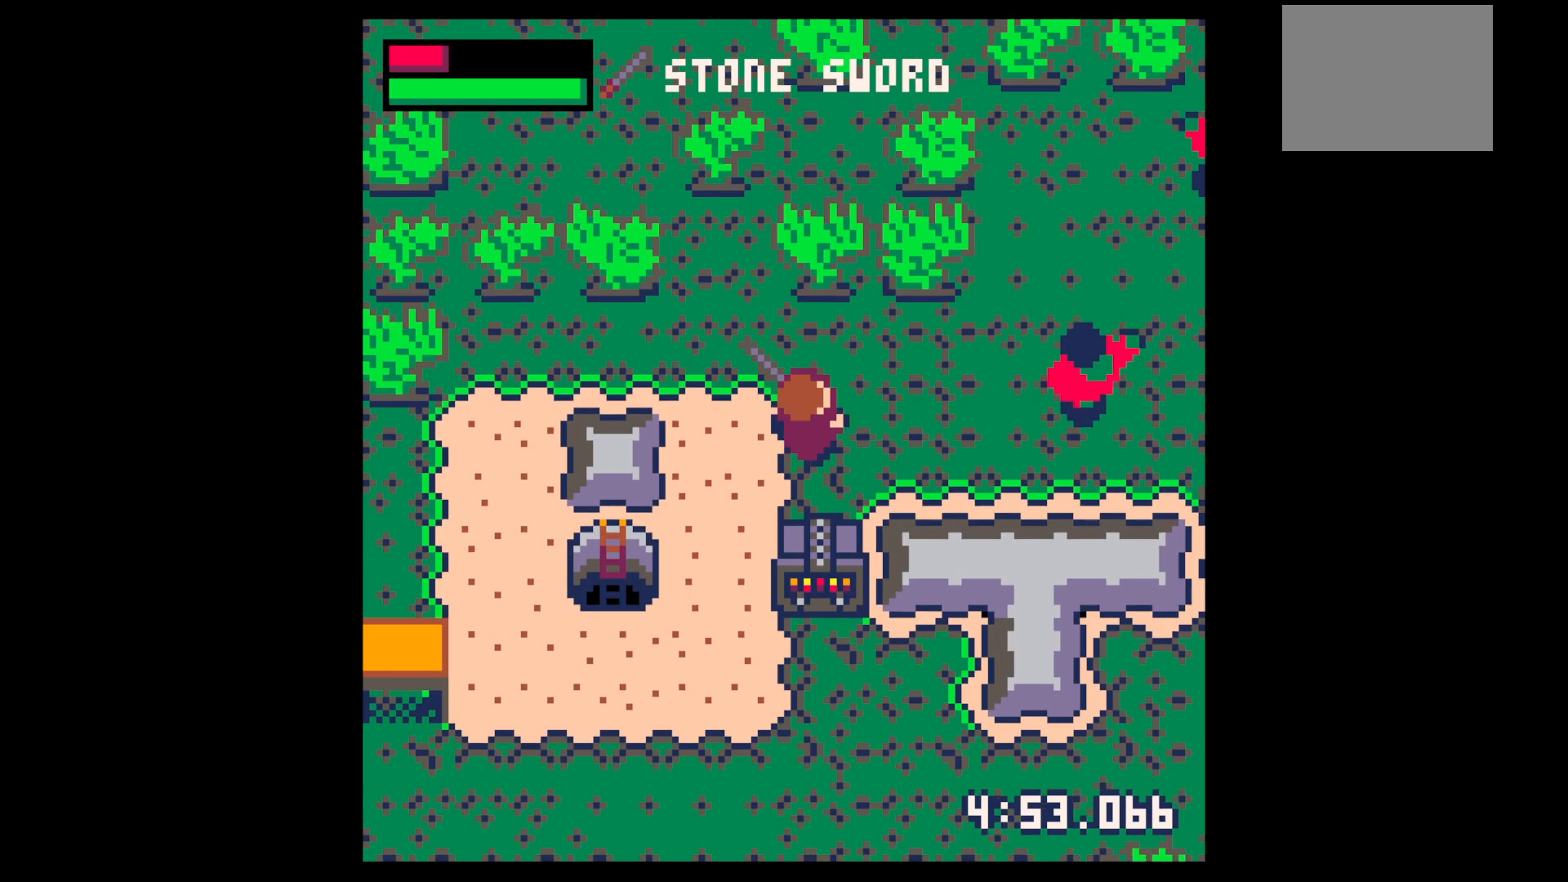
{"keys": ["x"], "events": [[183, "up", "up"], [467, "right", "up"], [467, "x", "down"]]}
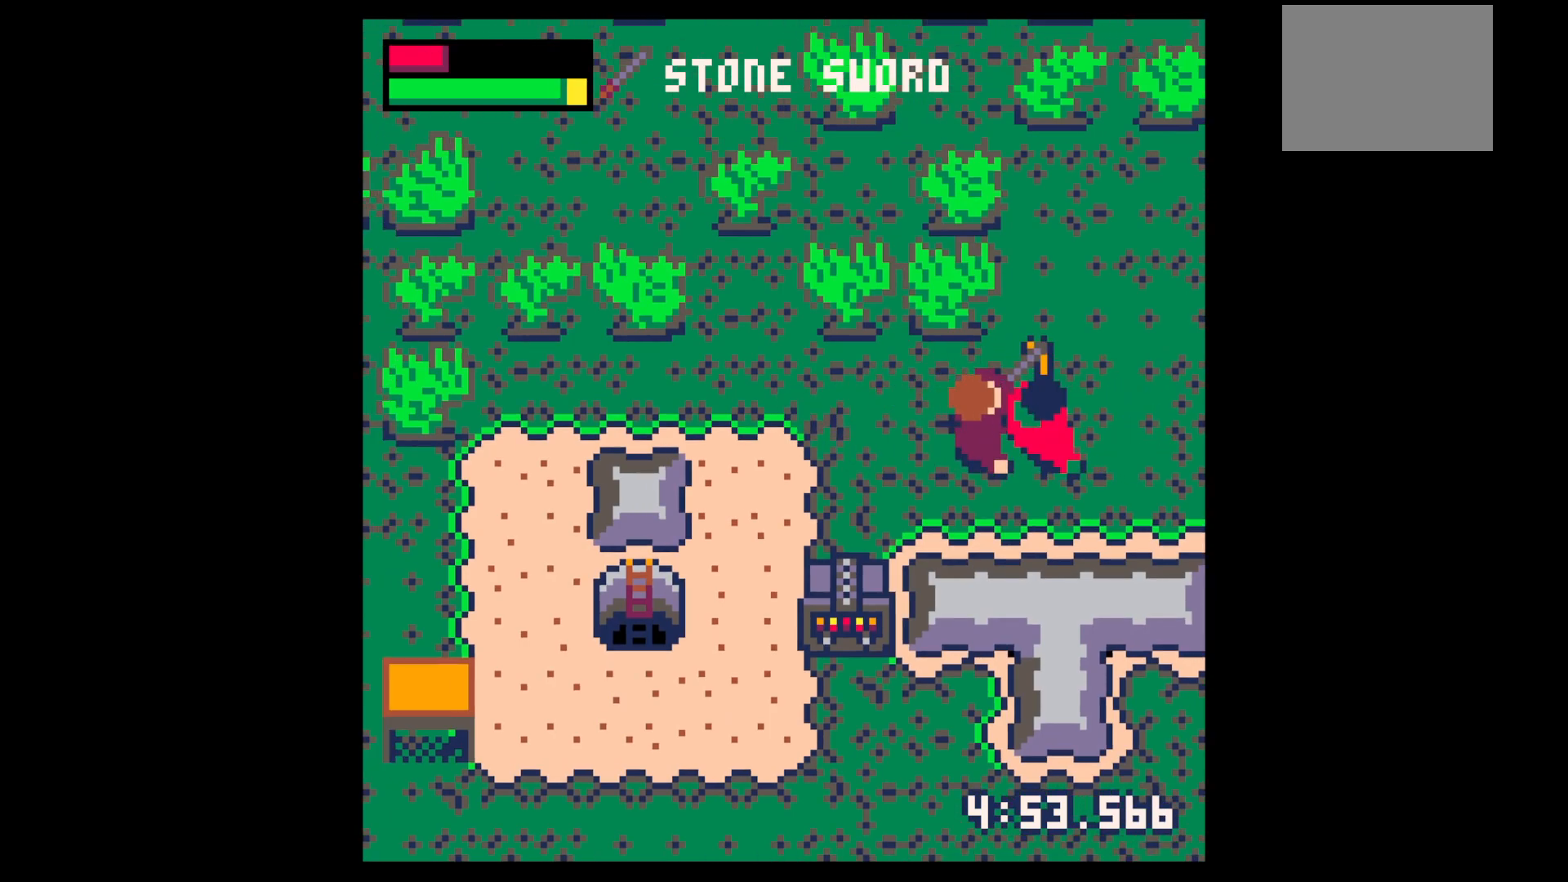
{"keys": ["right", "x"], "events": [[250, "right", "down"], [250, "up", "down"], [300, "right", "up"], [300, "up", "up"], [483, "right", "down"]]}
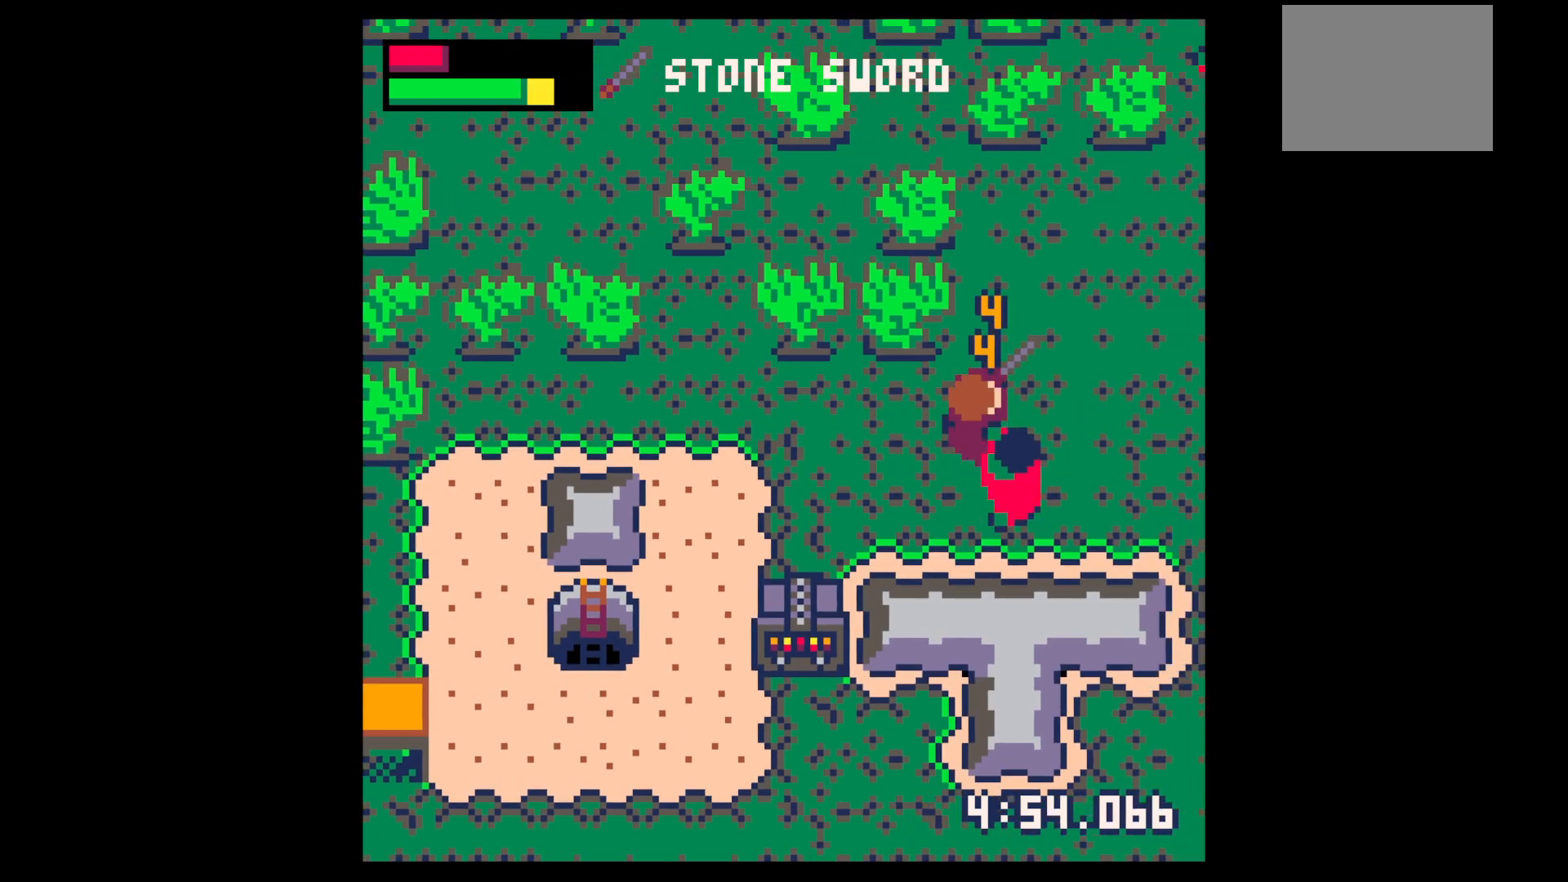
{"keys": ["right"], "events": [[83, "right", "up"], [117, "down", "down"], [167, "right", "down"], [167, "x", "up"], [317, "down", "up"], [317, "right", "up"], [317, "x", "down"], [450, "x", "up"], [500, "right", "down"]]}
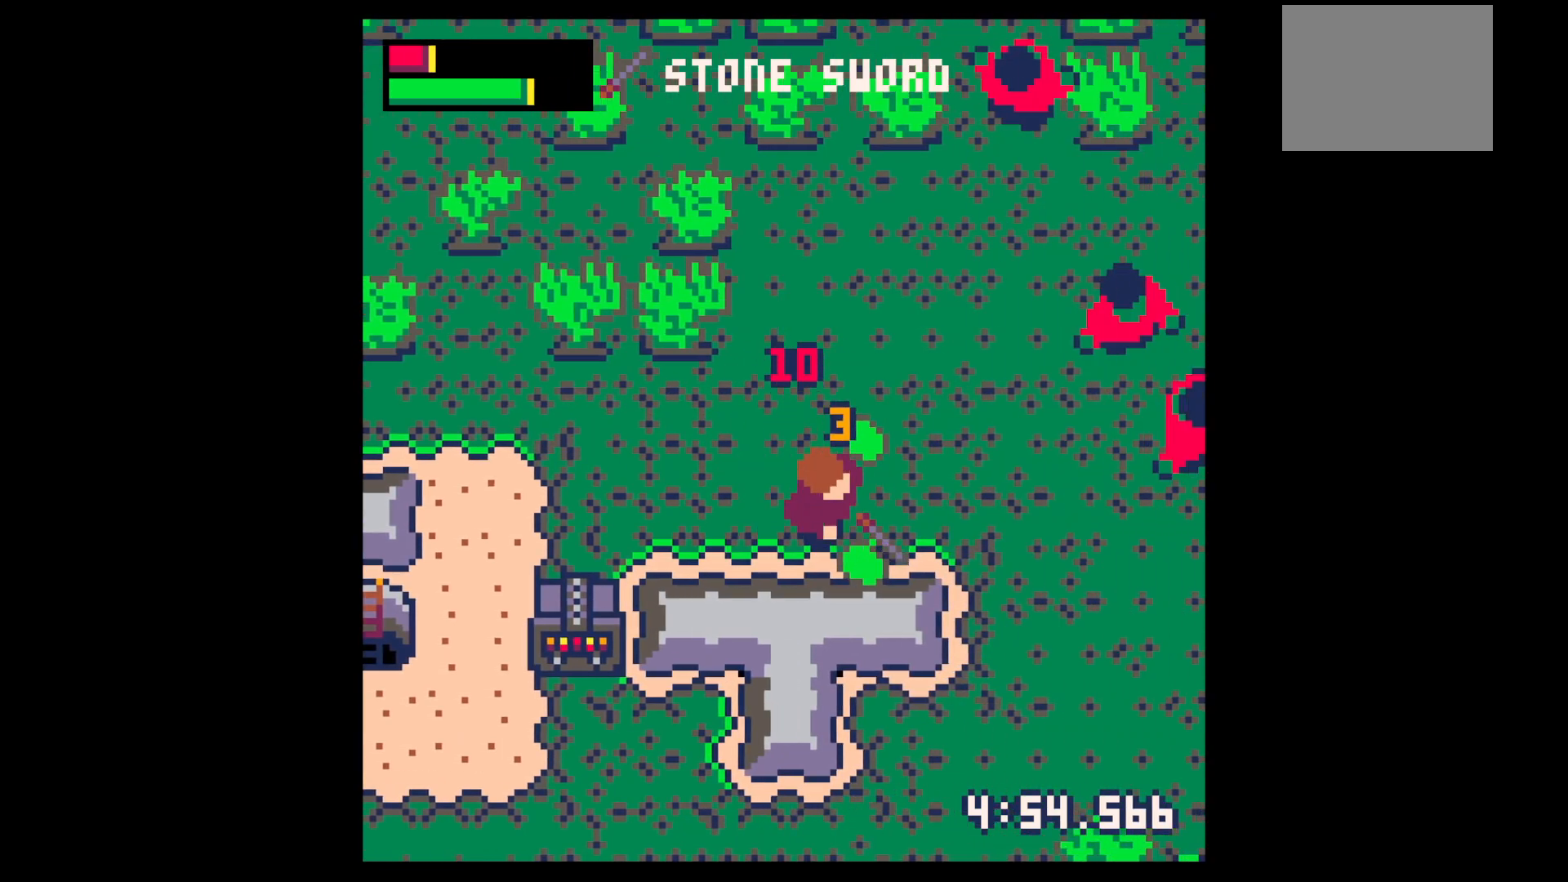
{"keys": ["up"], "events": [[200, "right", "up"], [233, "left", "down"], [383, "left", "up"], [433, "up", "down"]]}
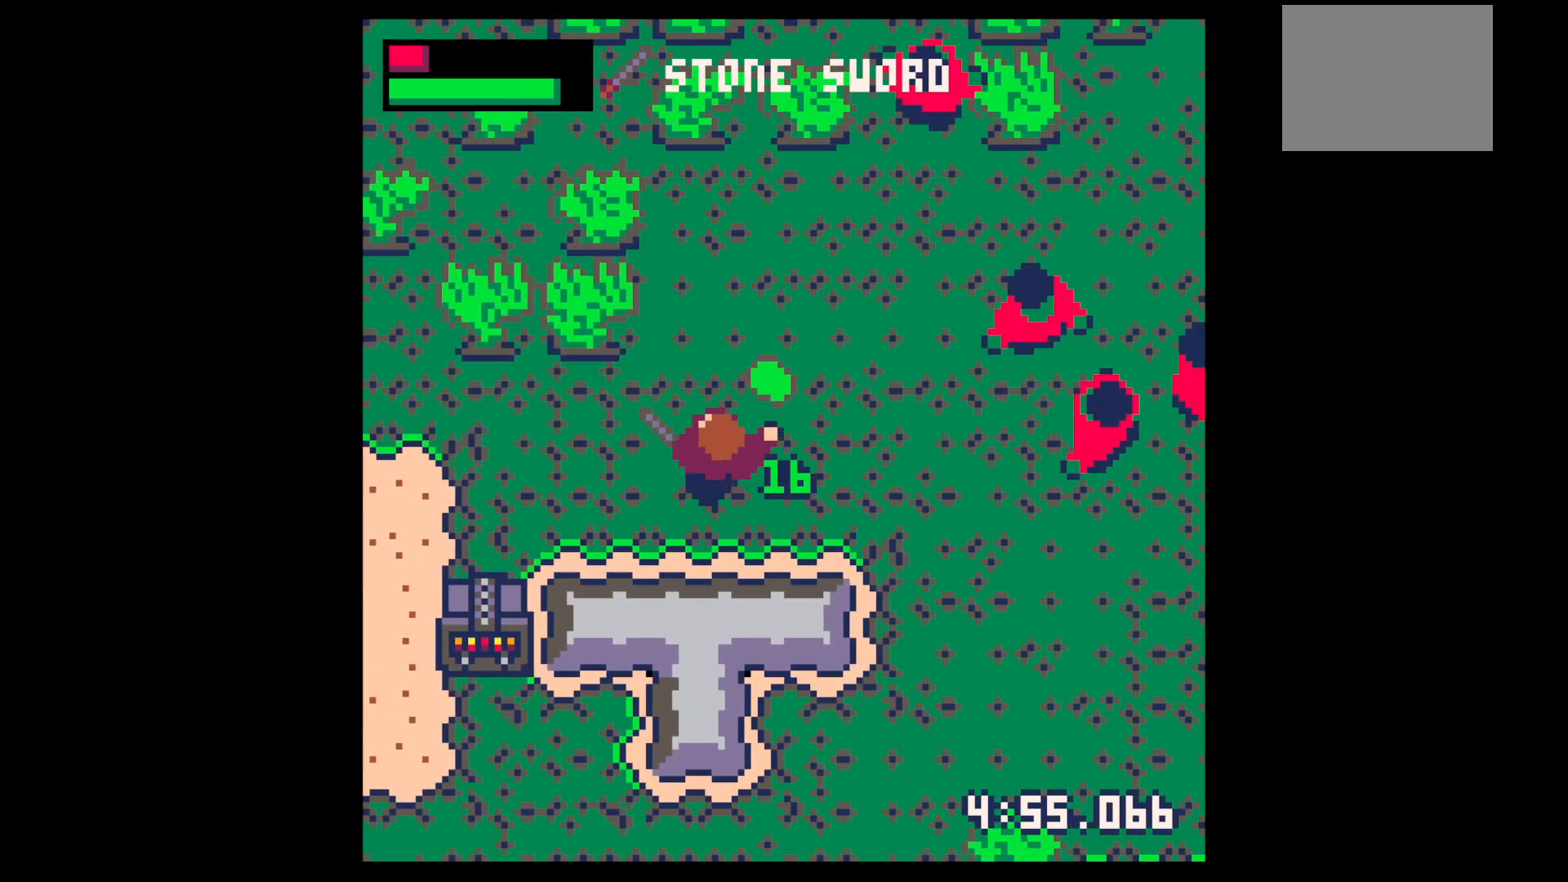
{"keys": ["up"], "events": [[17, "right", "down"], [67, "up", "up"], [150, "down", "down"], [200, "right", "up"], [350, "down", "up"], [350, "left", "down"], [450, "left", "up"], [450, "up", "down"]]}
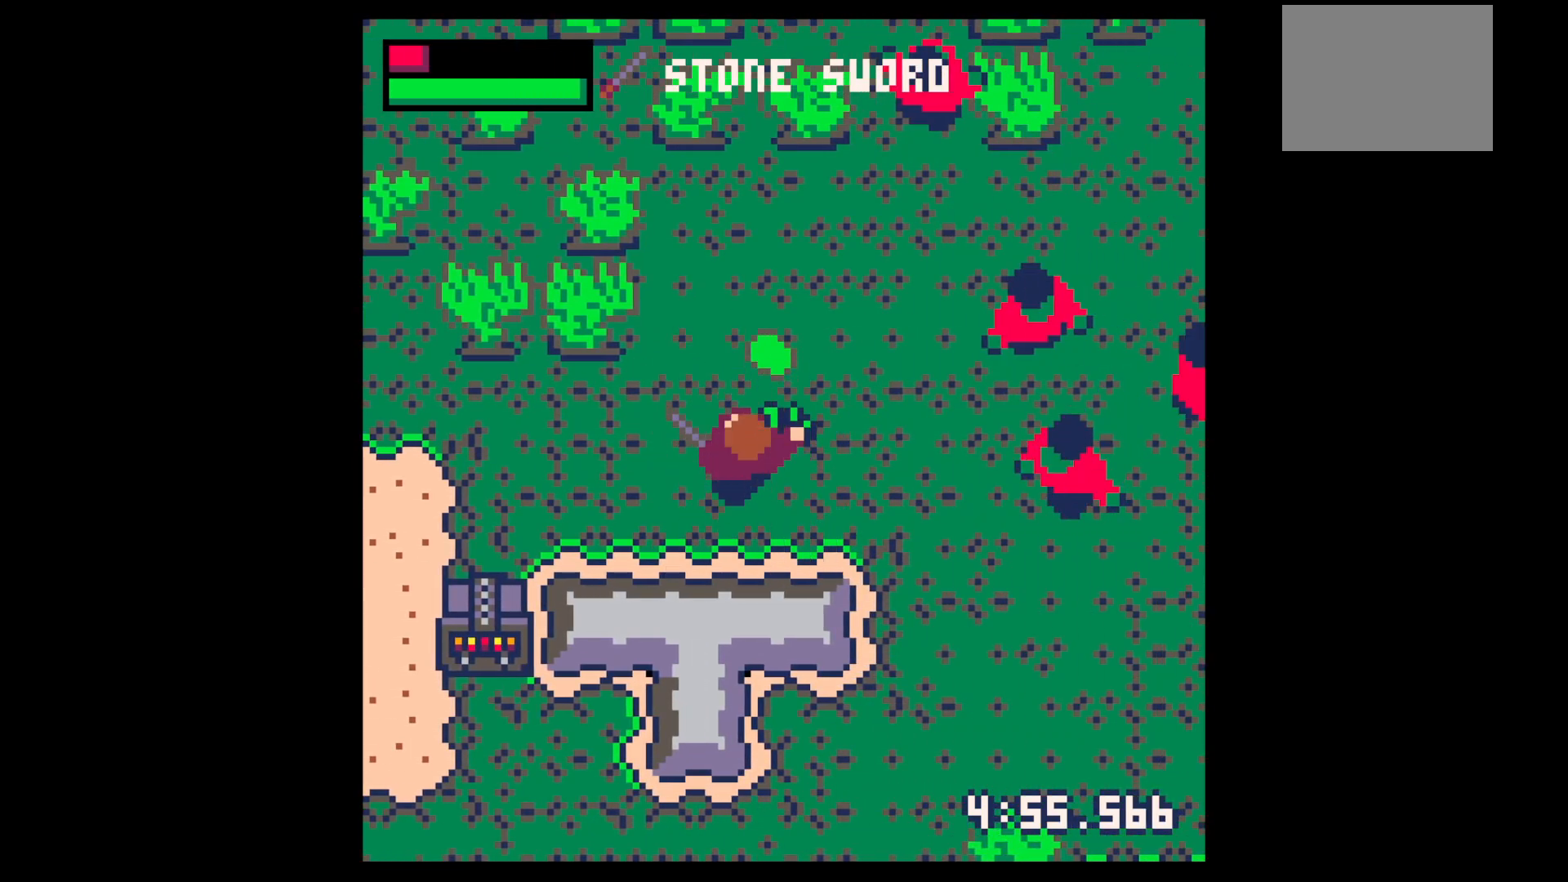
{"keys": ["right"], "events": [[367, "right", "down"], [400, "up", "up"]]}
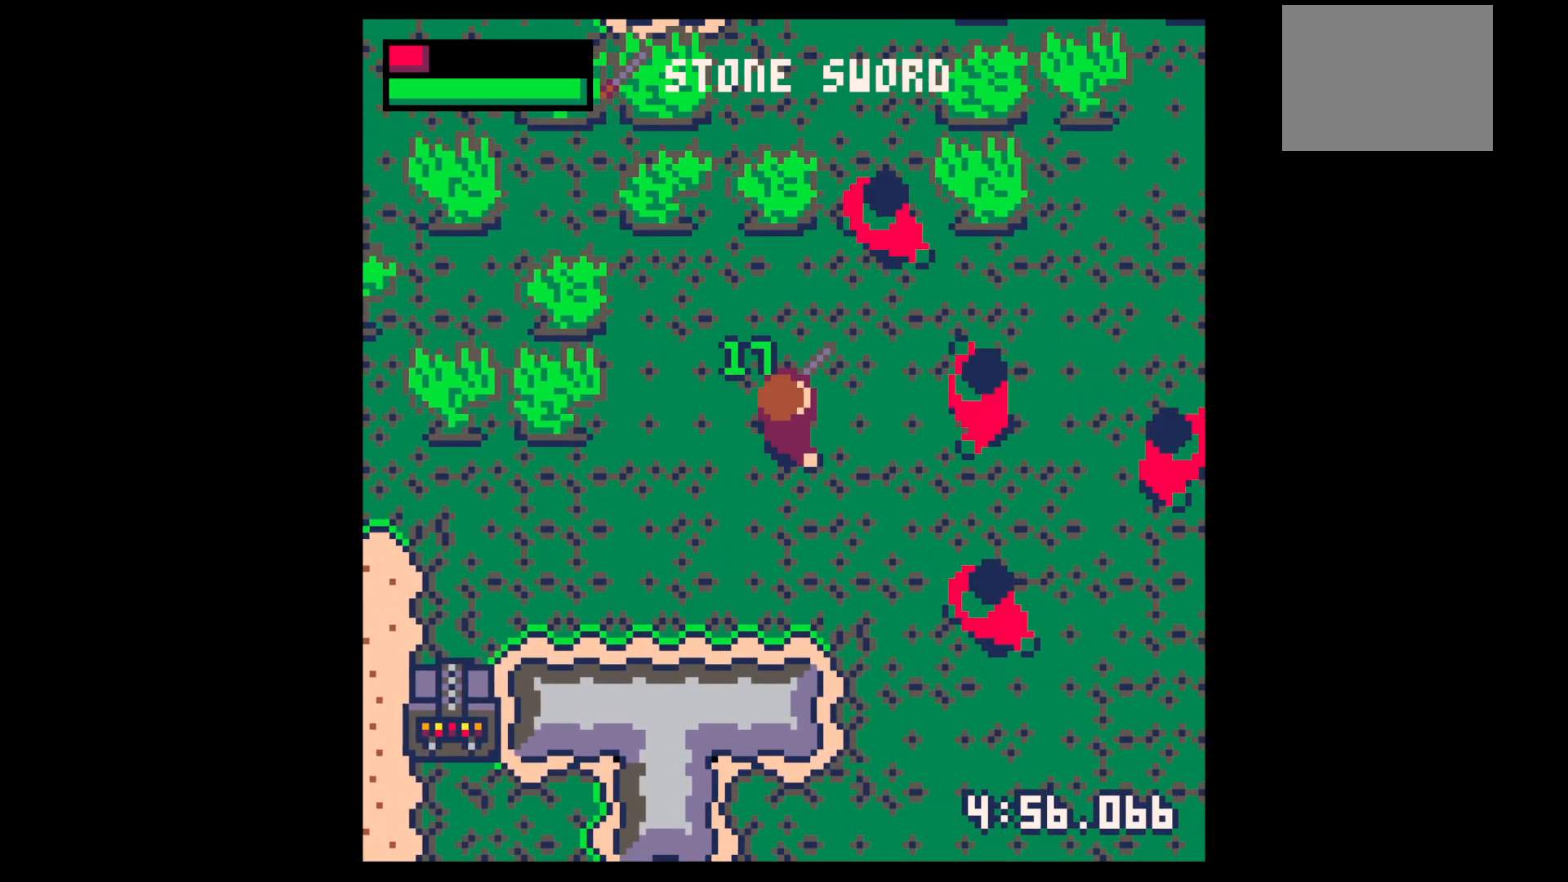
{"keys": ["left"], "events": [[100, "right", "up"], [133, "x", "down"], [250, "x", "up"], [333, "left", "down"]]}
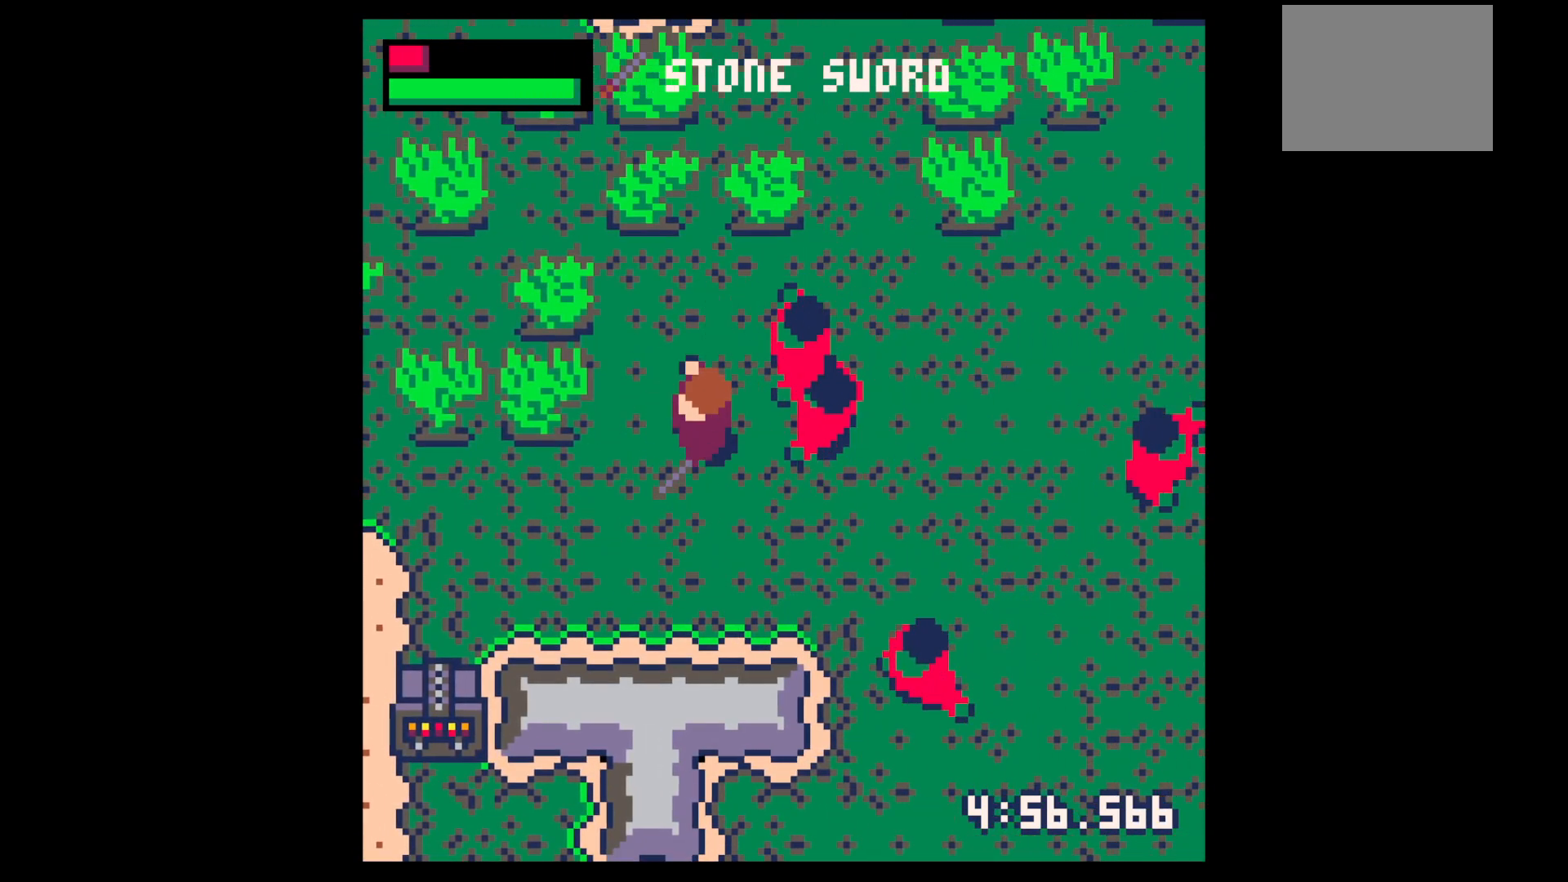
{"keys": ["x"], "events": [[217, "left", "up"], [217, "right", "down"], [250, "right", "up"], [300, "x", "down"], [350, "x", "up"], [450, "x", "down"]]}
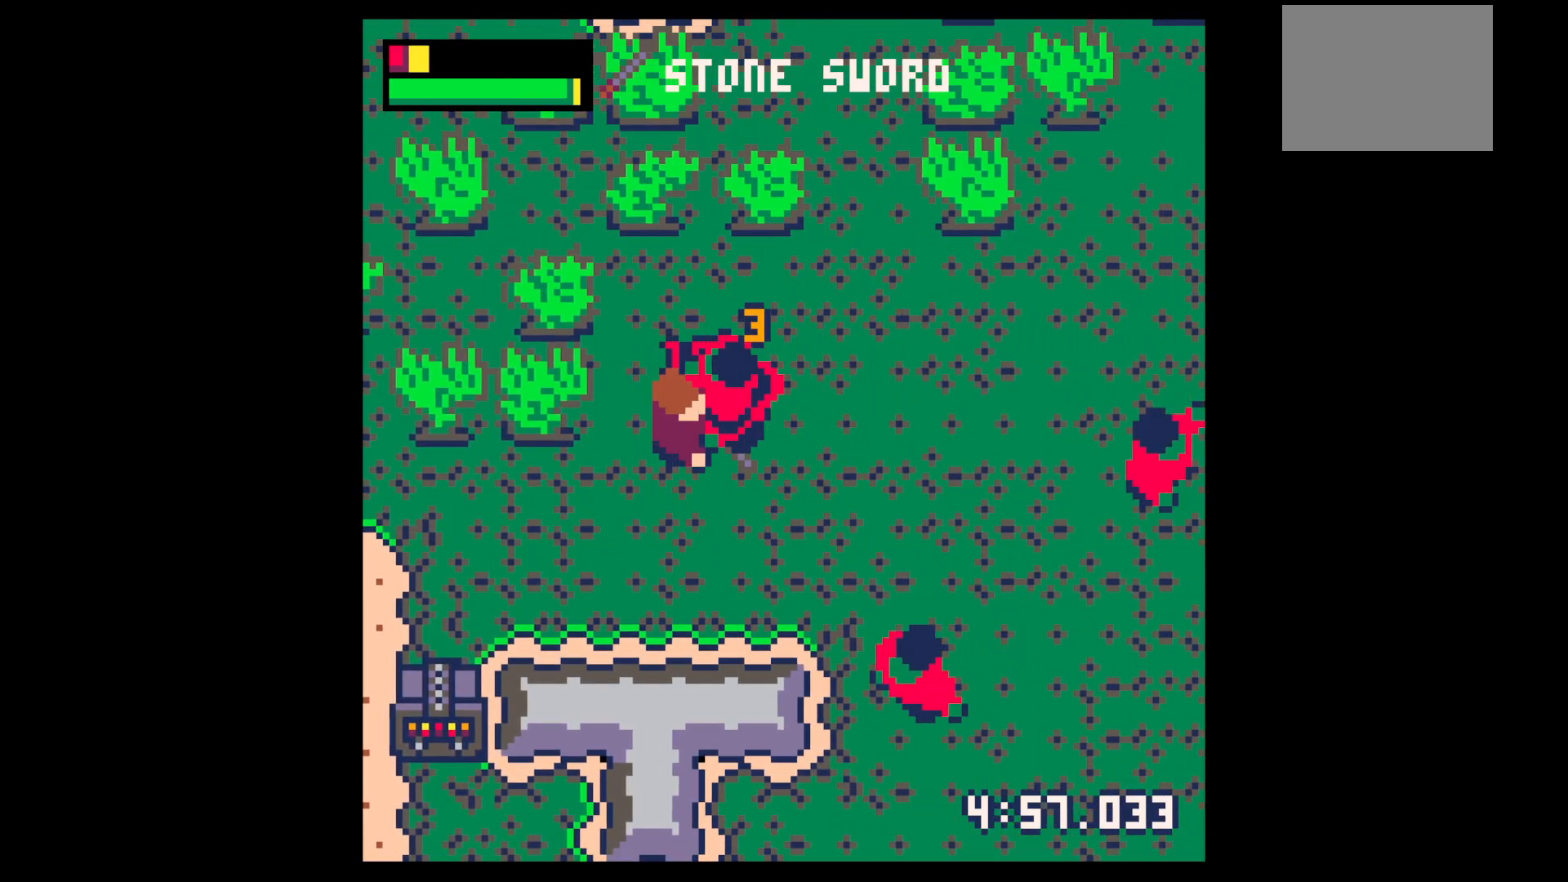
{"keys": ["x"], "events": [[83, "x", "up"], [167, "x", "down"], [317, "x", "up"], [417, "x", "down"]]}
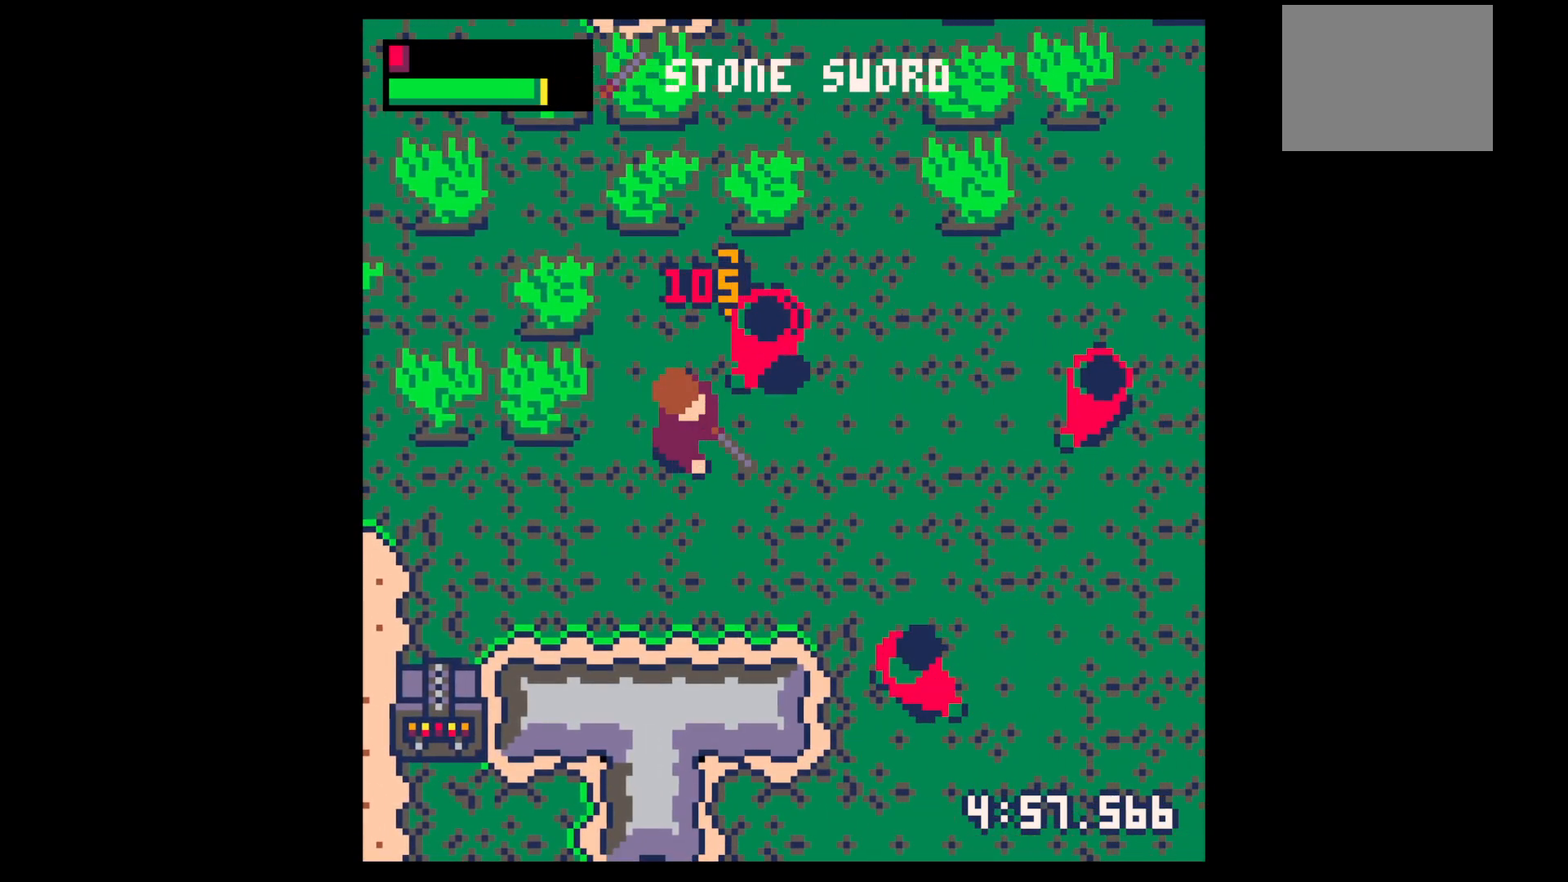
{"keys": [], "events": [[100, "x", "up"], [183, "right", "down"], [183, "up", "down"], [283, "right", "up"], [283, "up", "up"], [333, "x", "down"], [417, "x", "up"]]}
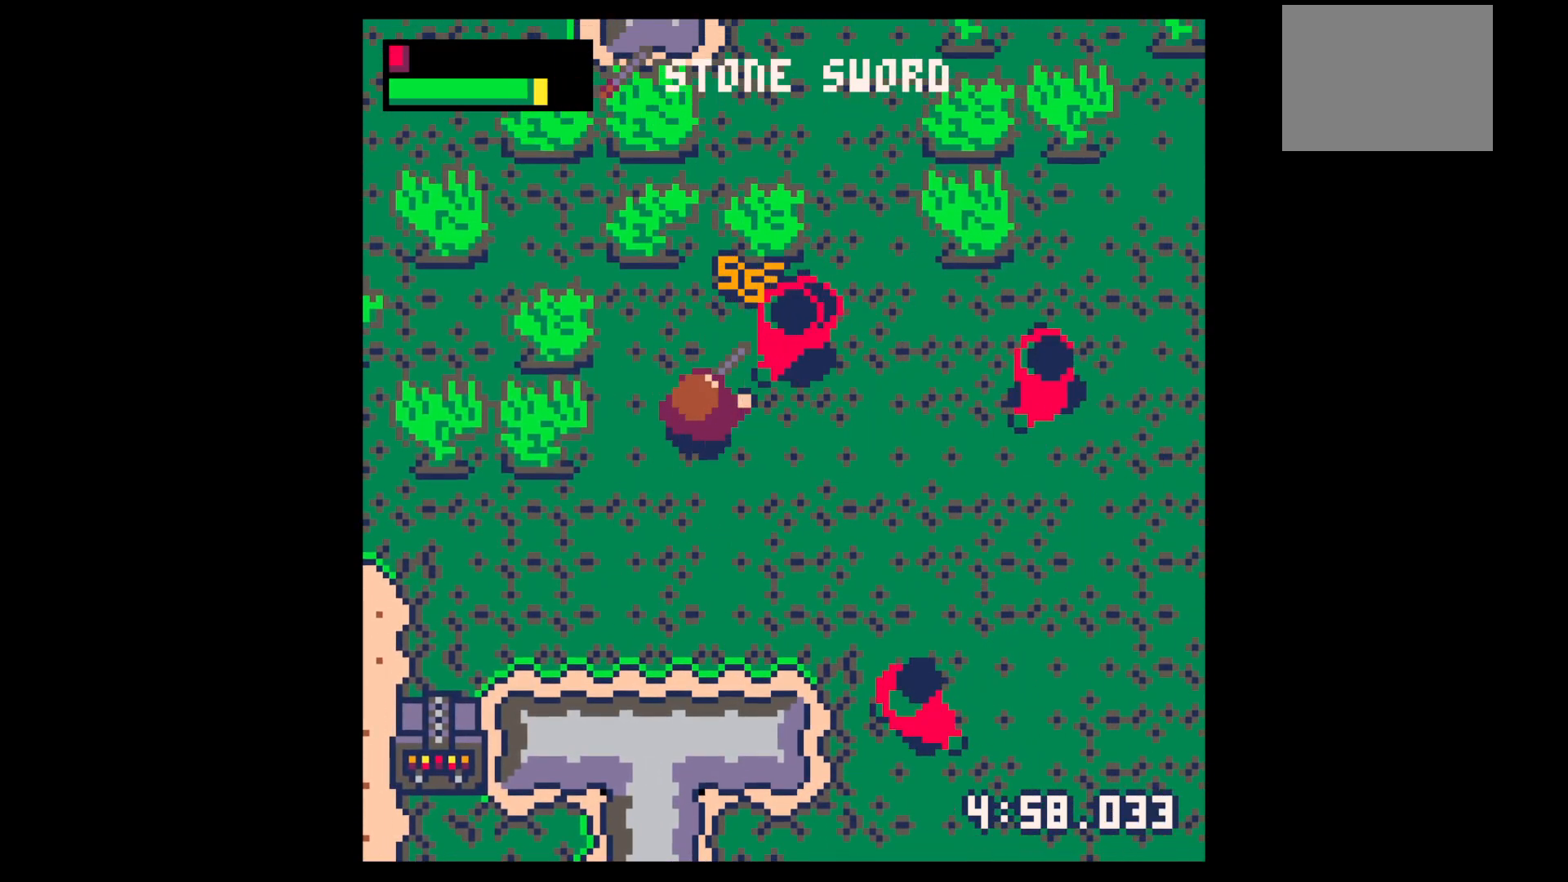
{"keys": ["x"], "events": [[67, "x", "down"], [217, "up", "down"], [267, "right", "down"], [267, "x", "up"], [317, "right", "up"], [350, "up", "up"], [400, "x", "down"]]}
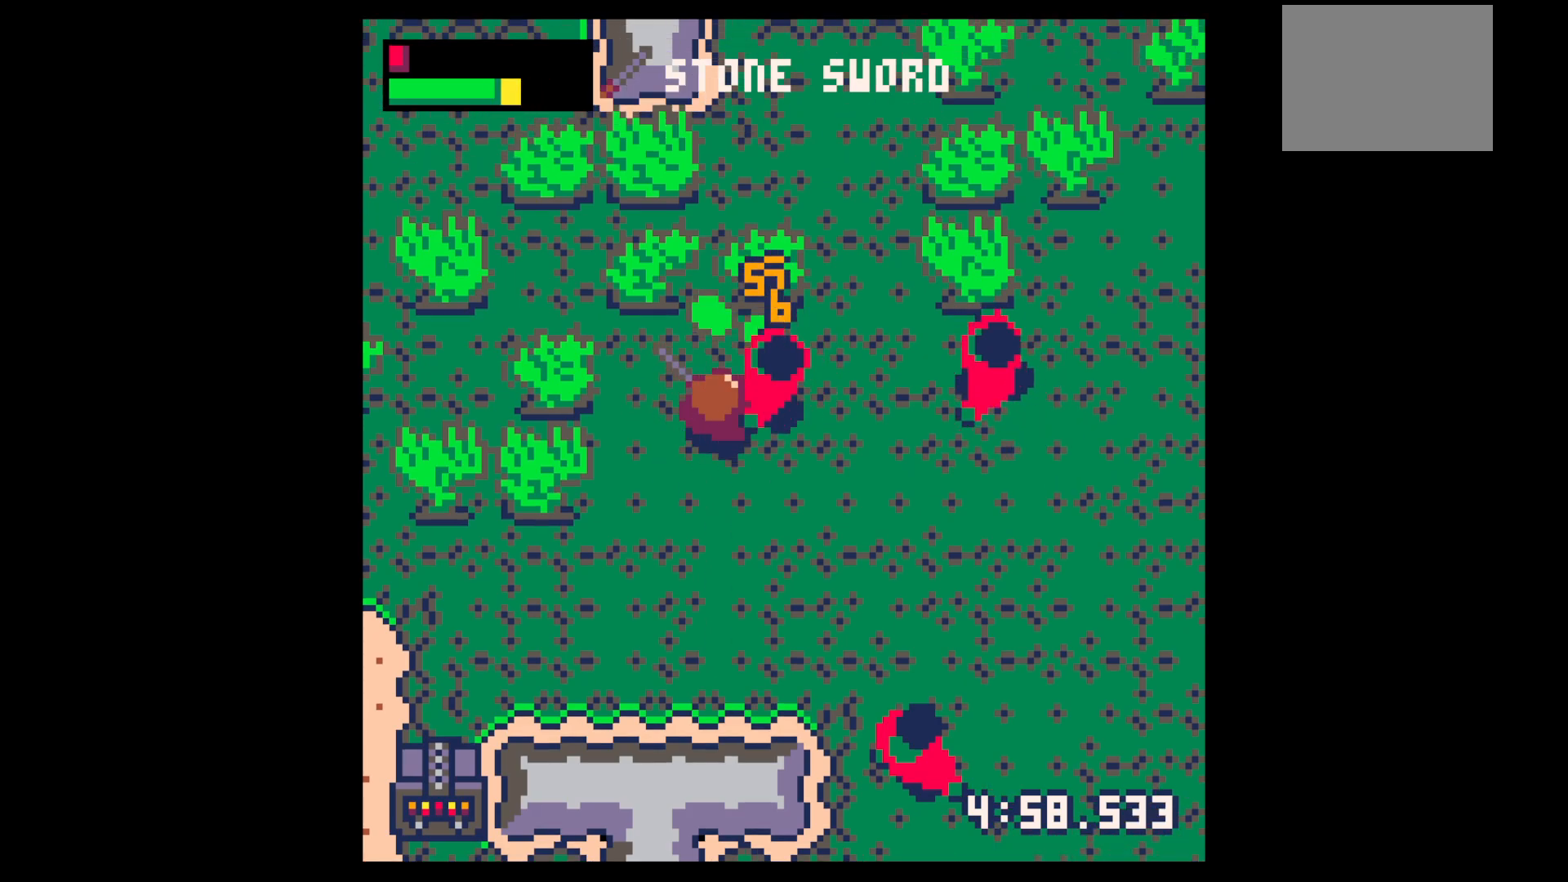
{"keys": [], "events": [[33, "x", "up"], [217, "x", "down"], [367, "x", "up"]]}
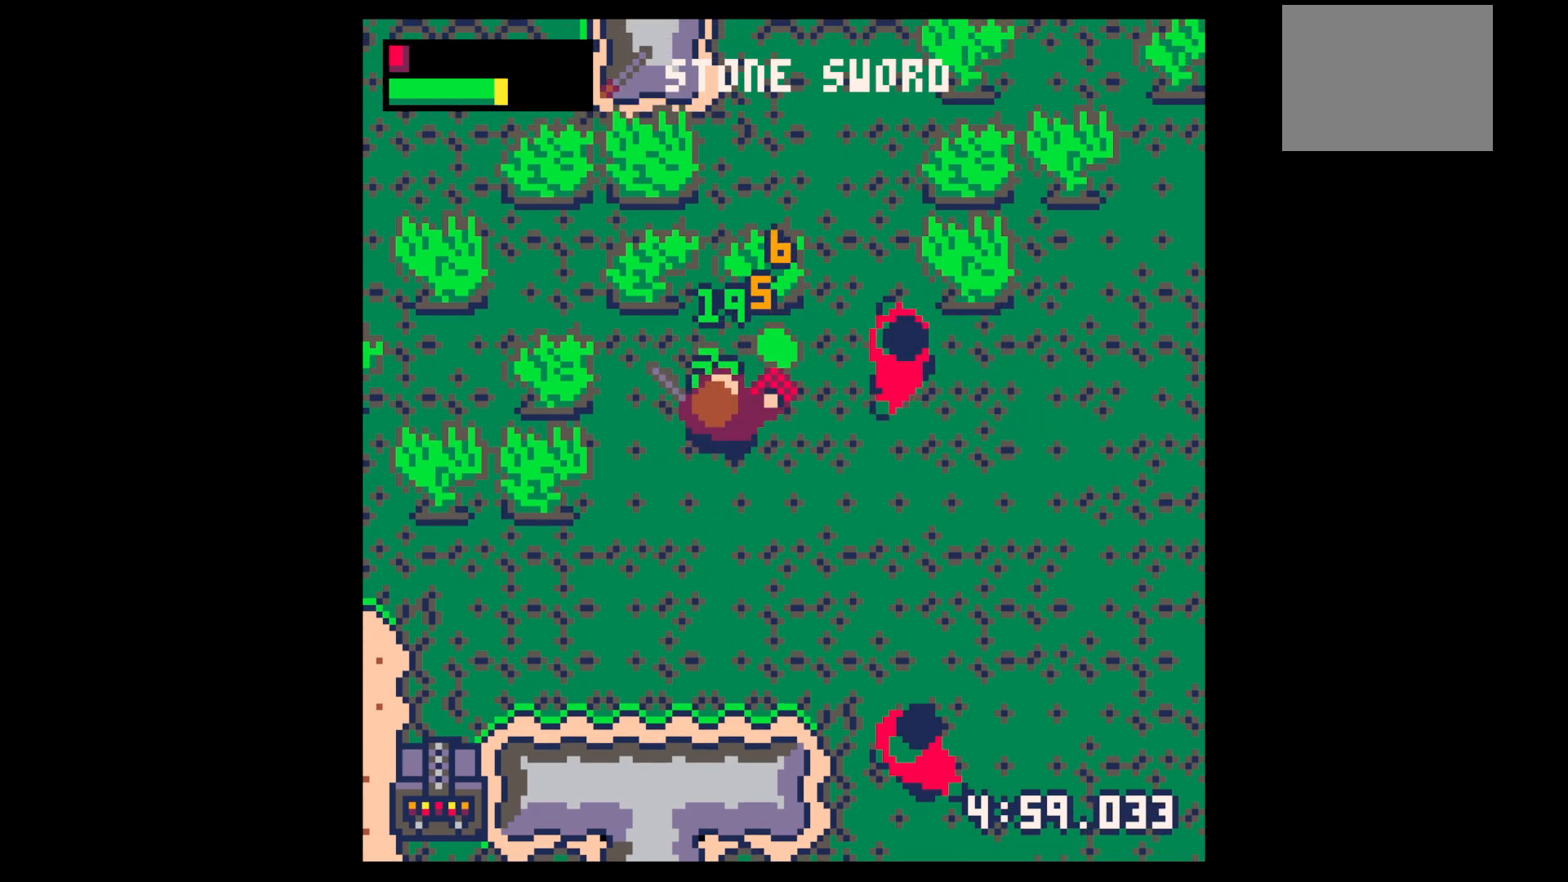
{"keys": ["x"], "events": [[100, "right", "down"], [100, "up", "down"], [183, "up", "up"], [233, "right", "up"], [233, "x", "down"], [333, "x", "up"], [417, "x", "down"]]}
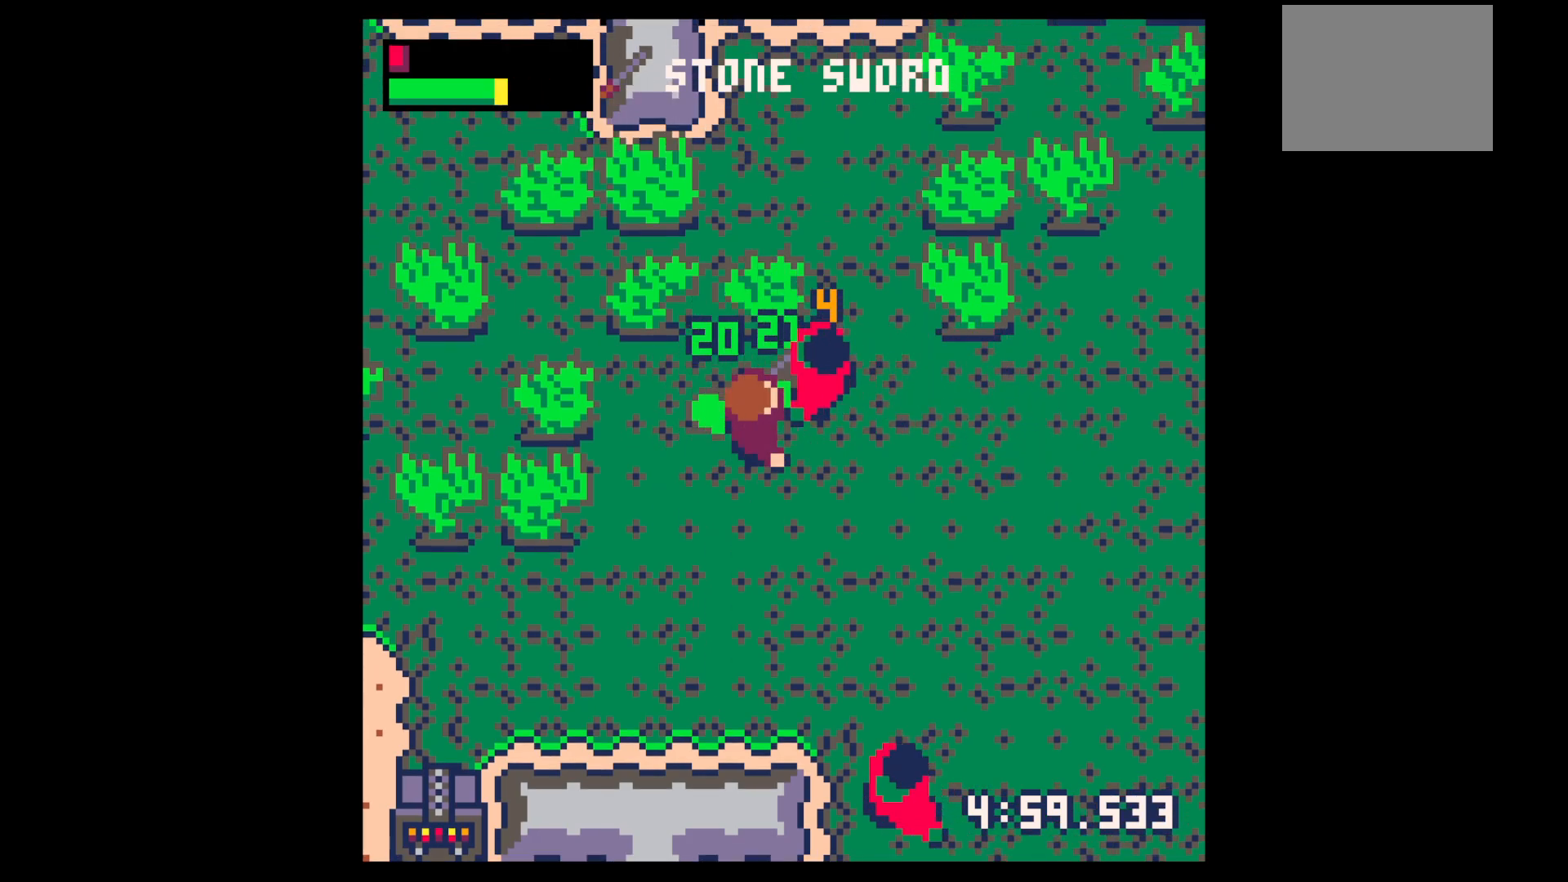
{"keys": ["left"], "events": [[117, "x", "up"], [200, "x", "down"], [383, "x", "up"], [433, "left", "down"]]}
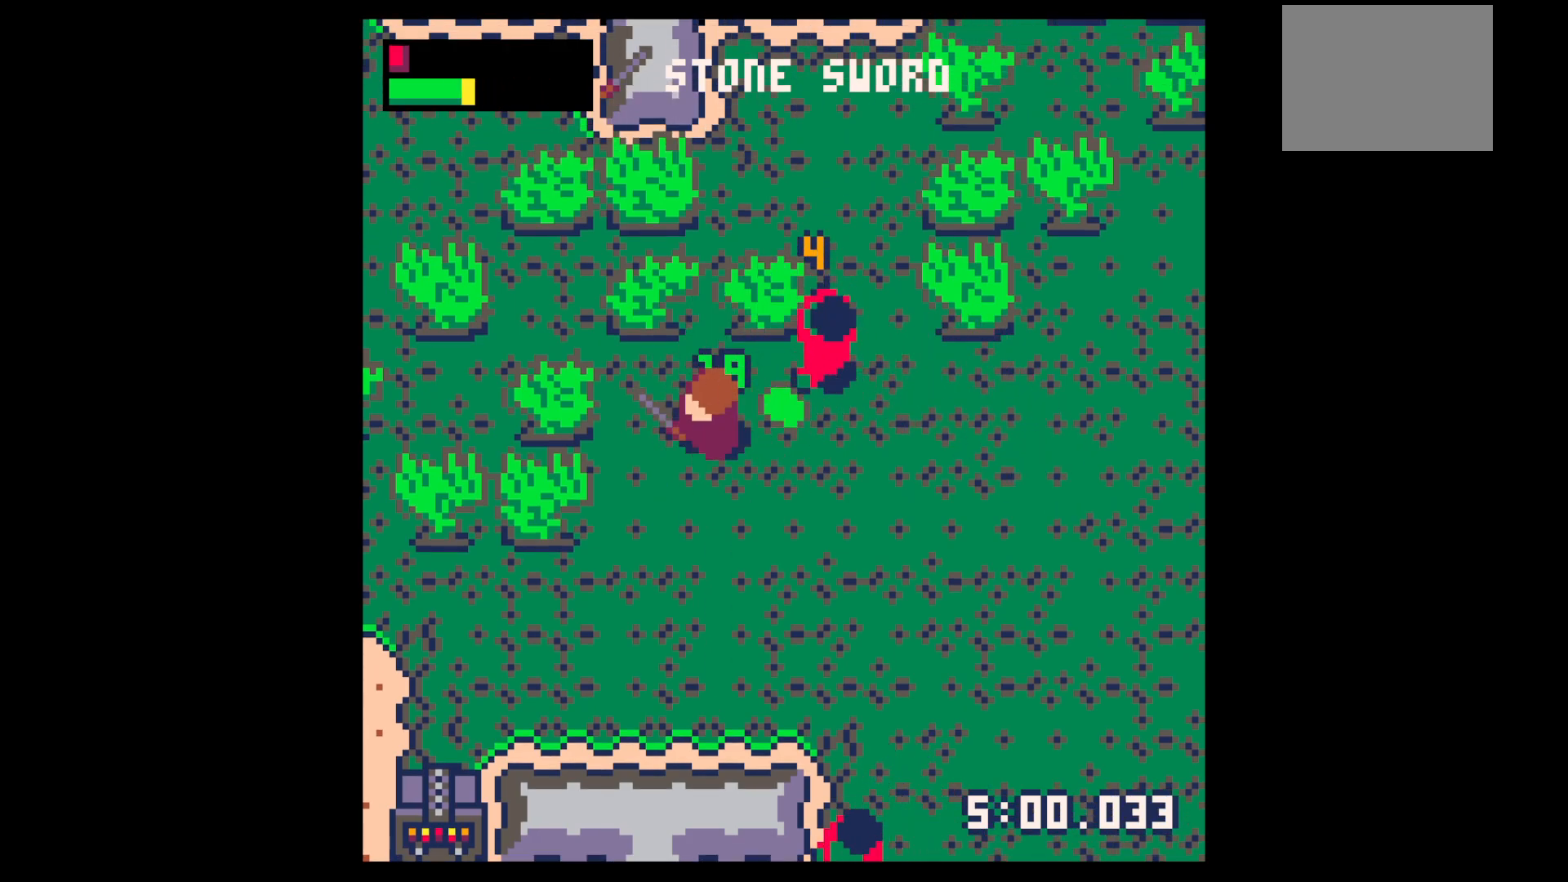
{"keys": [], "events": [[33, "left", "up"], [183, "right", "down"], [267, "right", "up"], [317, "x", "down"], [417, "x", "up"]]}
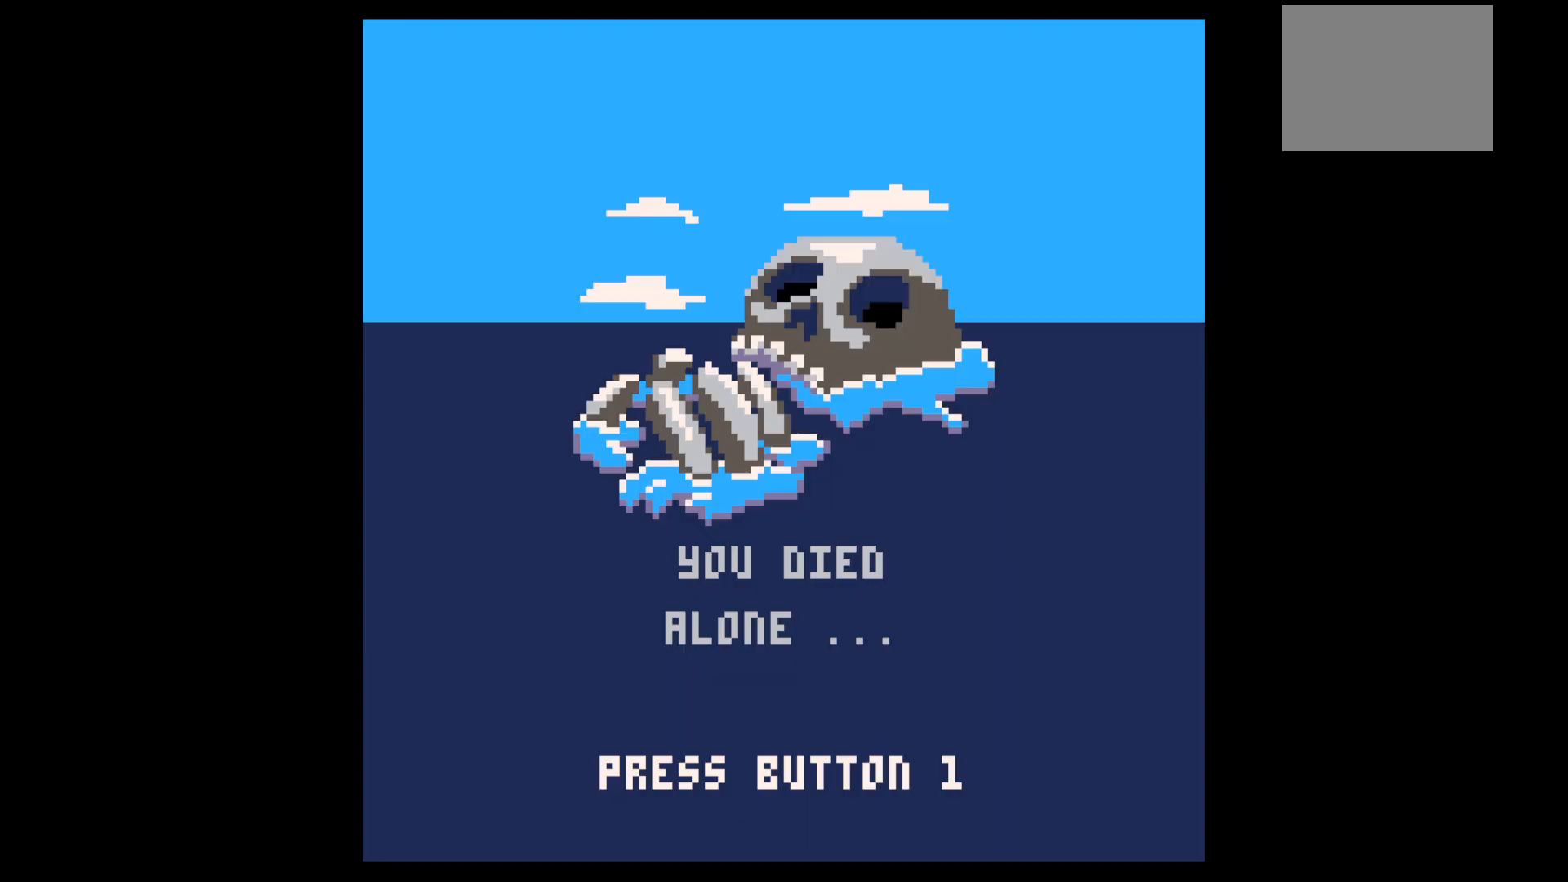
{"keys": [], "events": [[150, "x", "down"], [233, "x", "up"]]}